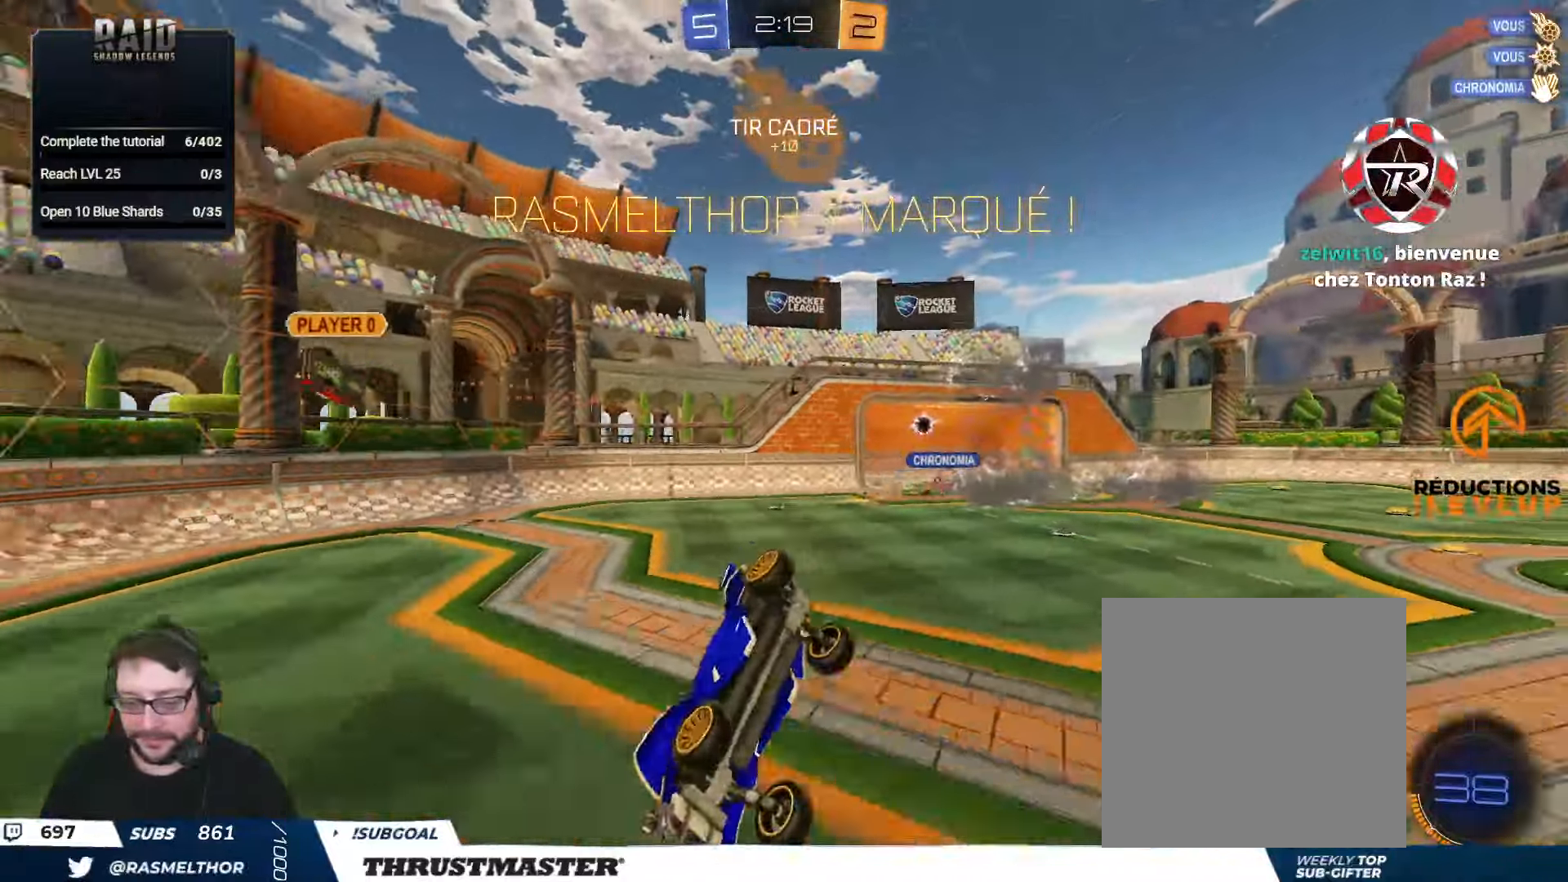
Gameplay with a controller (Xbox layout); each line is a JSON object with the inputs held at the frame after it. "events" lists button and stick changes between this image and that frame as [ms after this image, input, new state], when the widget could be followed in between.
{"buttons": ["L2"], "left_stick": "down", "right_stick": "center", "events": [[16, "left_stick", "down"], [116, "L2", "up"], [216, "L2", "down"]]}
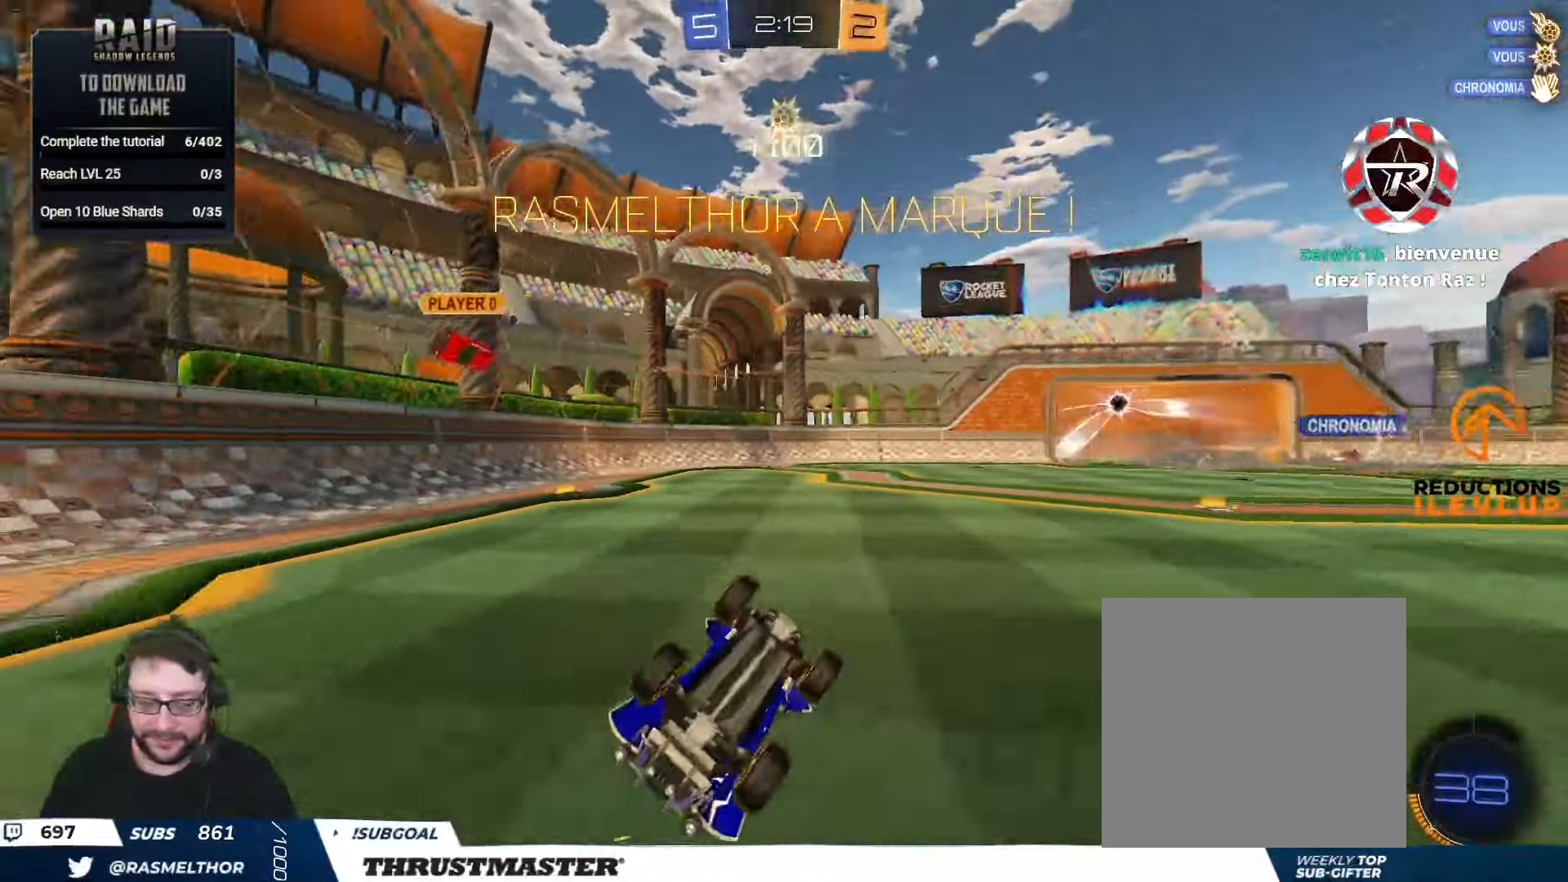
{"buttons": ["A", "L2"], "left_stick": "up-right", "right_stick": "center", "events": [[200, "A", "down"], [266, "A", "up"], [266, "left_stick", "down-right"], [483, "A", "down"], [483, "left_stick", "up-right"]]}
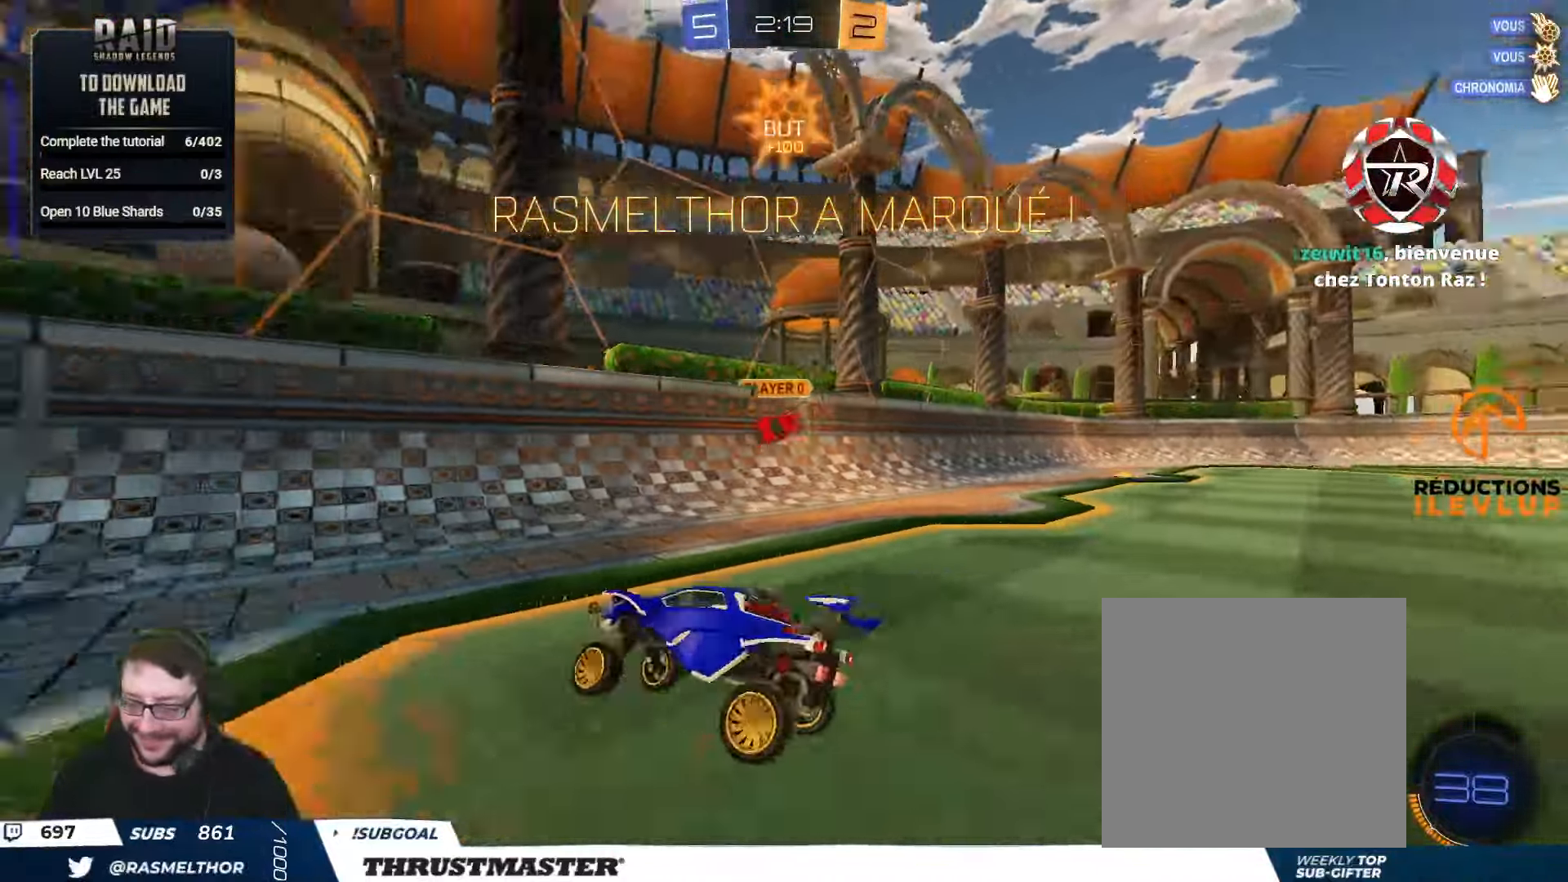
{"buttons": ["L2", "R2"], "left_stick": "up-left", "right_stick": "center", "events": [[50, "A", "up"], [50, "left_stick", "up-left"], [100, "A", "down"], [100, "R2", "down"], [166, "A", "up"], [233, "A", "down"], [266, "A", "up"], [283, "R2", "up"], [400, "R2", "down"], [450, "Y", "down"], [500, "Y", "up"]]}
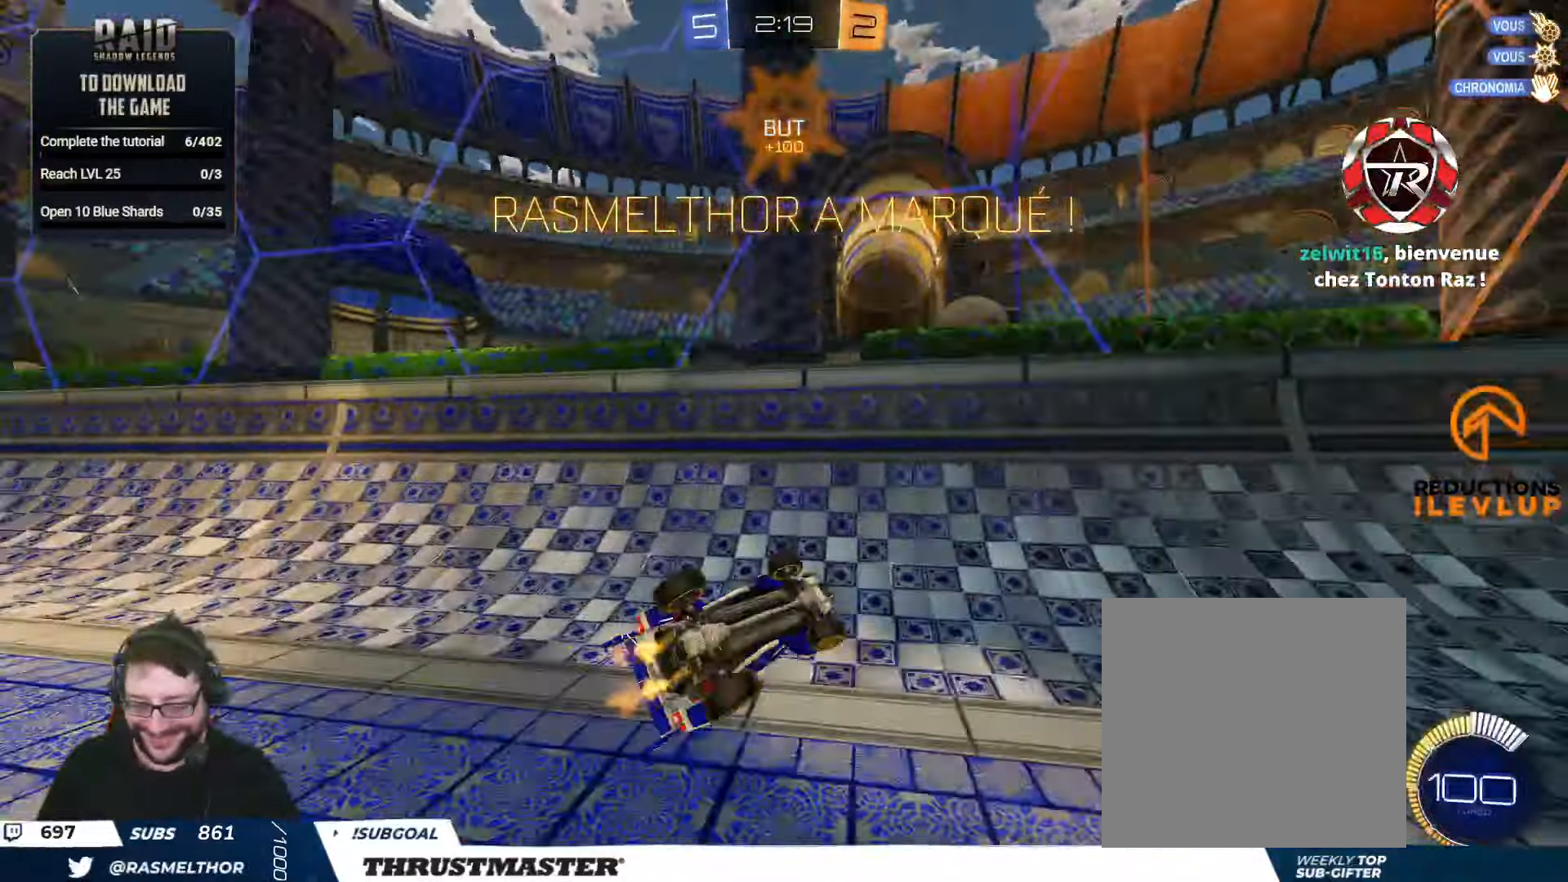
{"buttons": ["A"], "left_stick": "up", "right_stick": "center", "events": [[66, "R2", "up"], [183, "L2", "up"], [216, "A", "down"], [300, "A", "up"], [366, "A", "down"], [366, "left_stick", "up"], [450, "A", "up"], [500, "A", "down"]]}
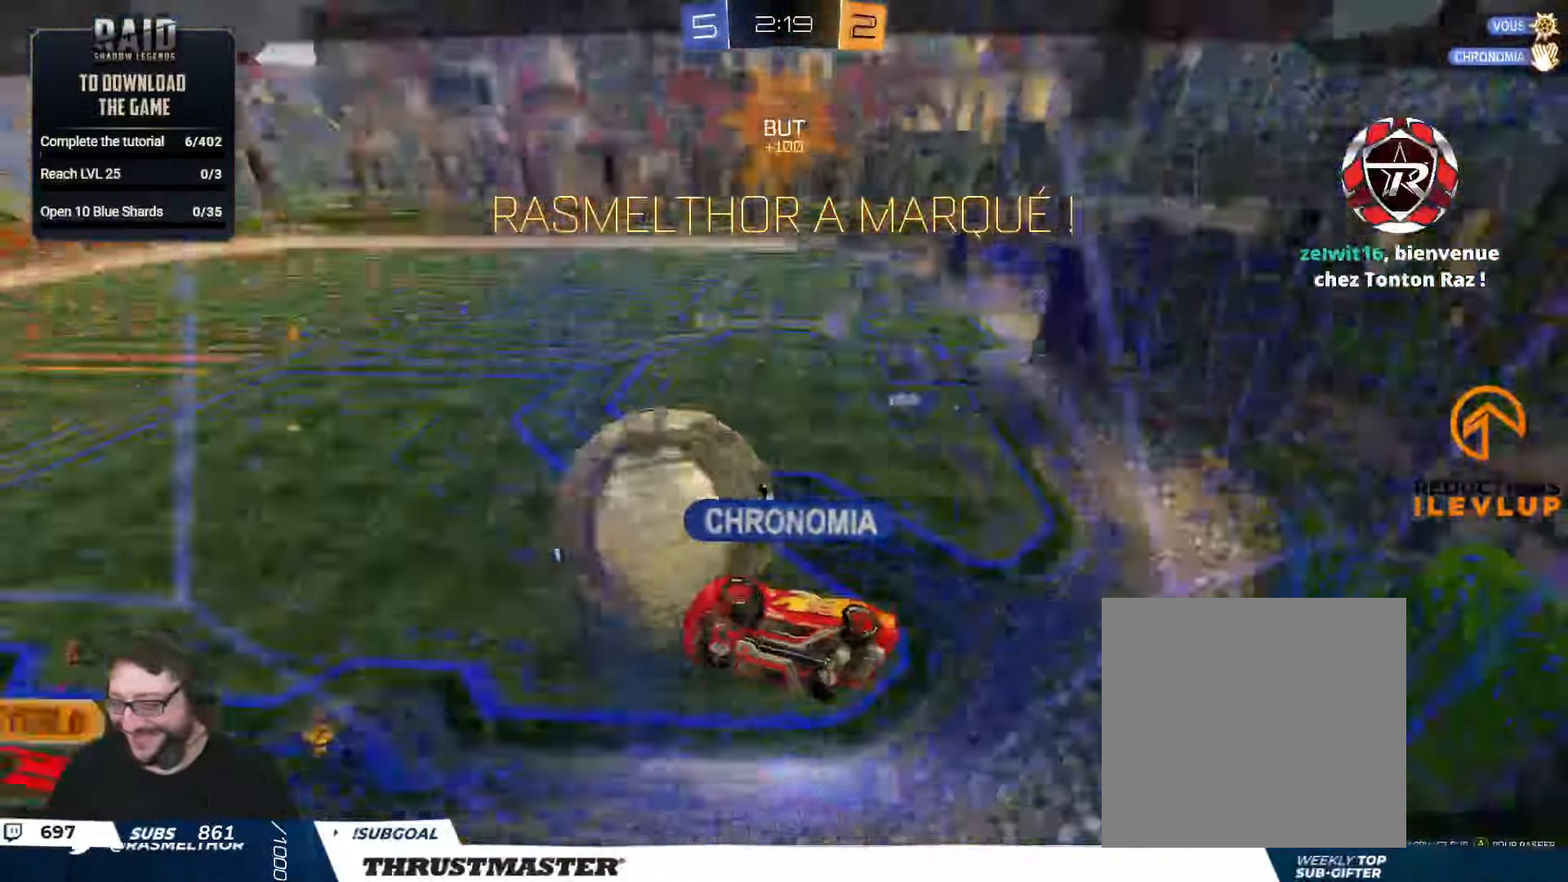
{"buttons": [], "left_stick": "center", "right_stick": "center", "events": [[66, "A", "up"], [133, "left_stick", "center"], [400, "A", "down"], [483, "A", "up"]]}
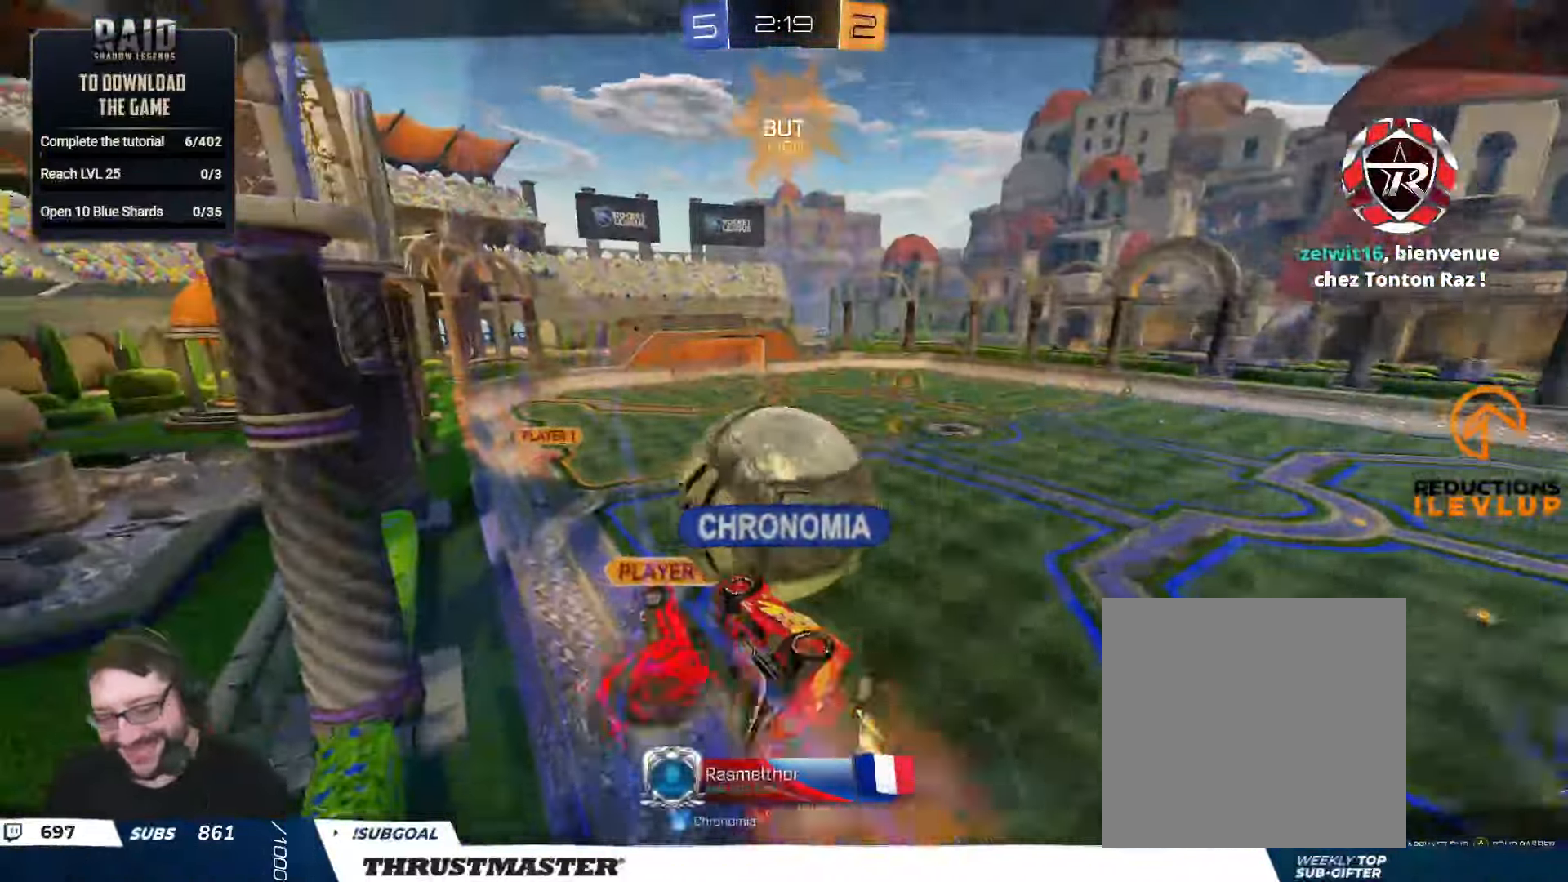
{"buttons": [], "left_stick": "center", "right_stick": "center", "events": []}
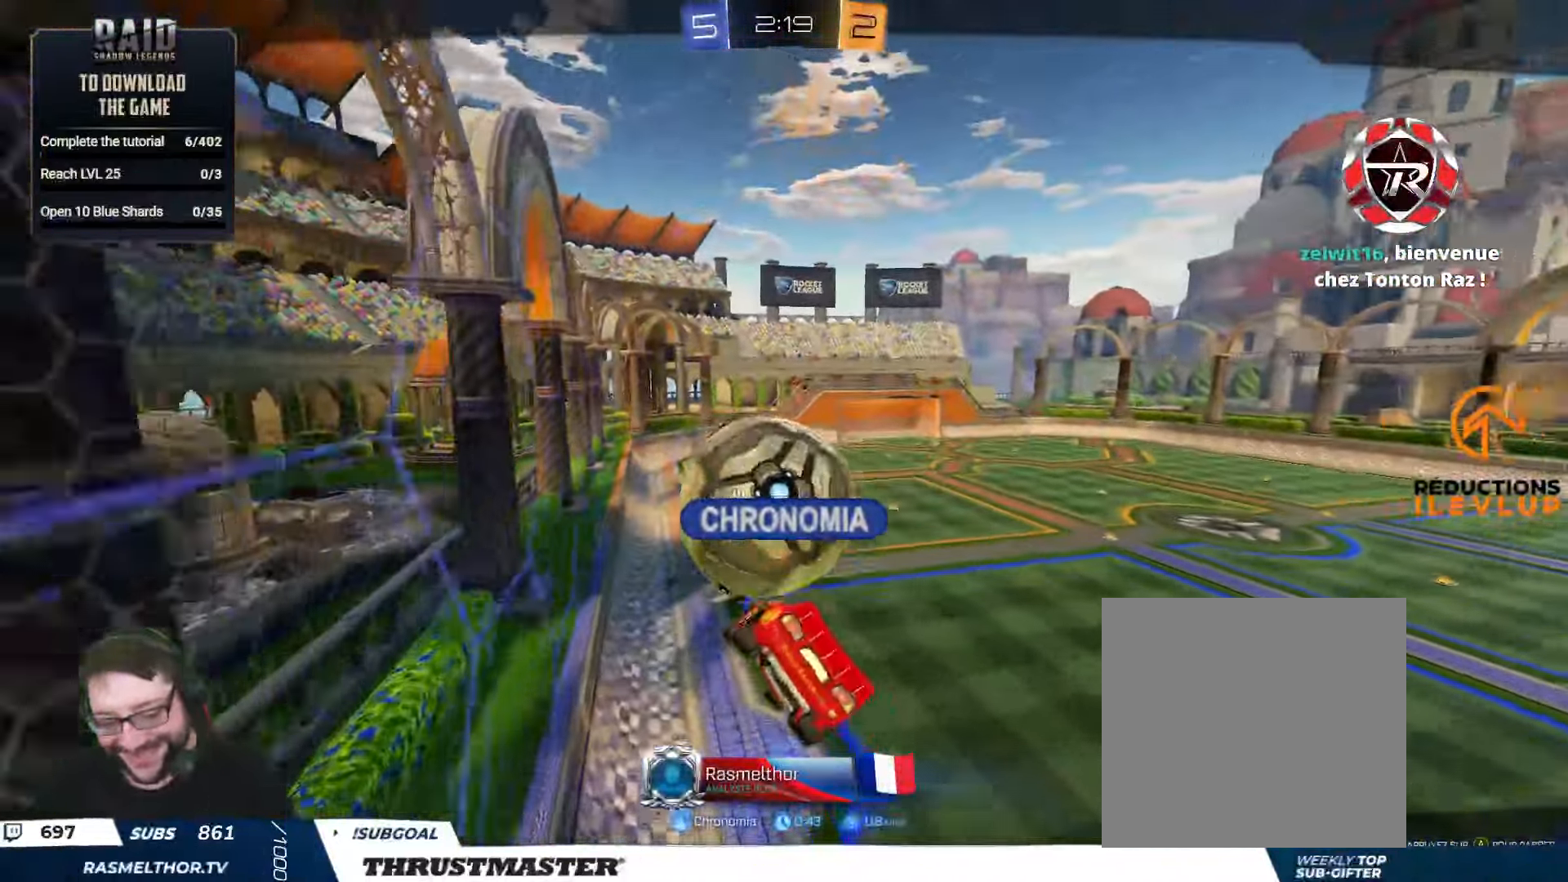
{"buttons": [], "left_stick": "center", "right_stick": "center", "events": []}
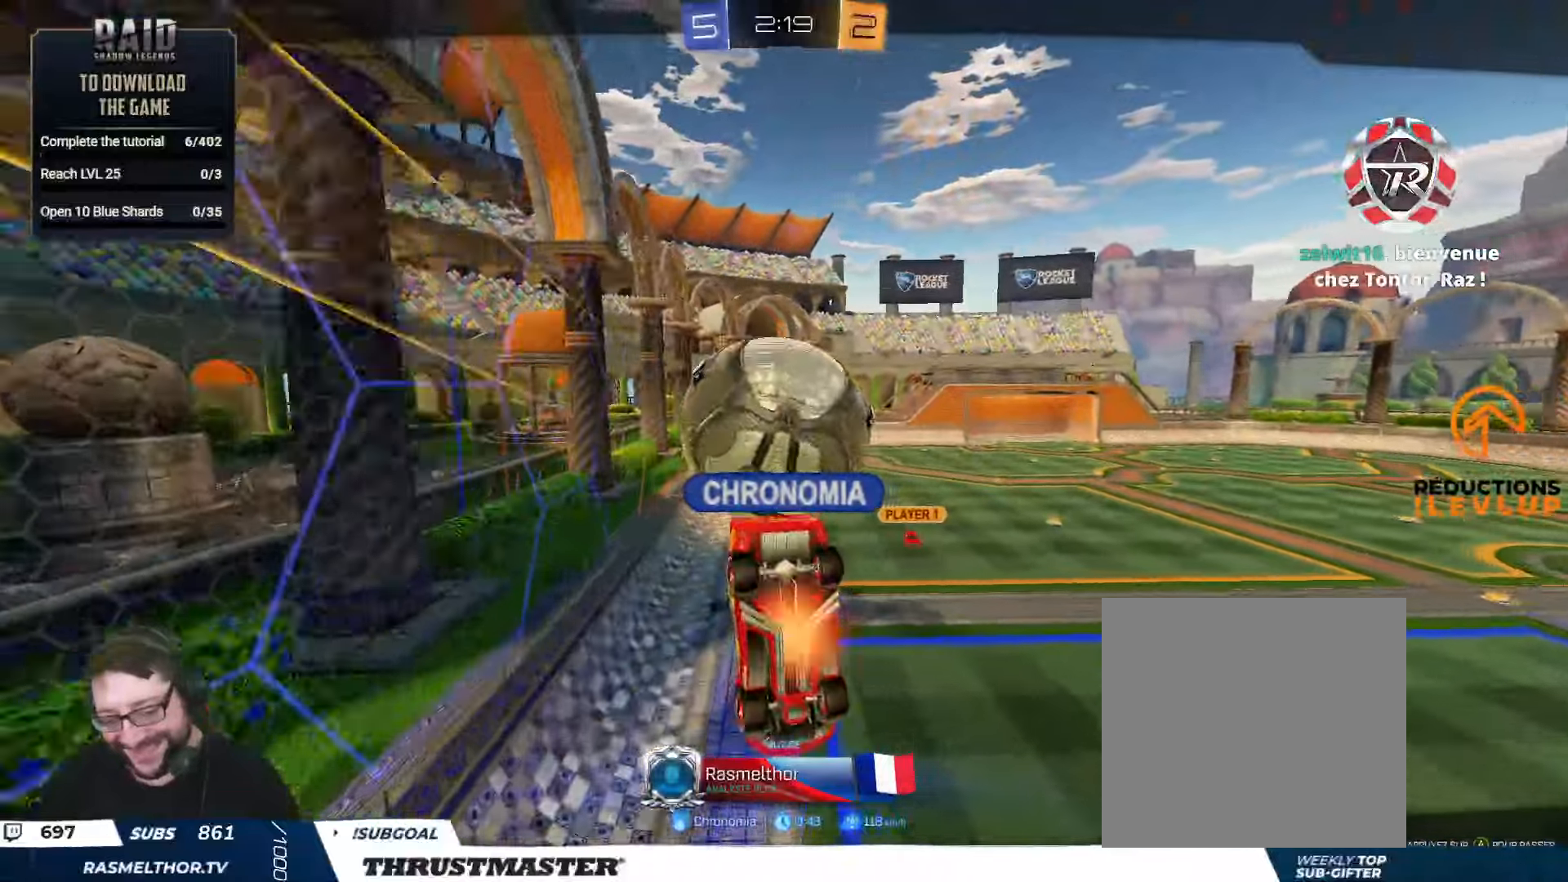
{"buttons": [], "left_stick": "center", "right_stick": "center", "events": []}
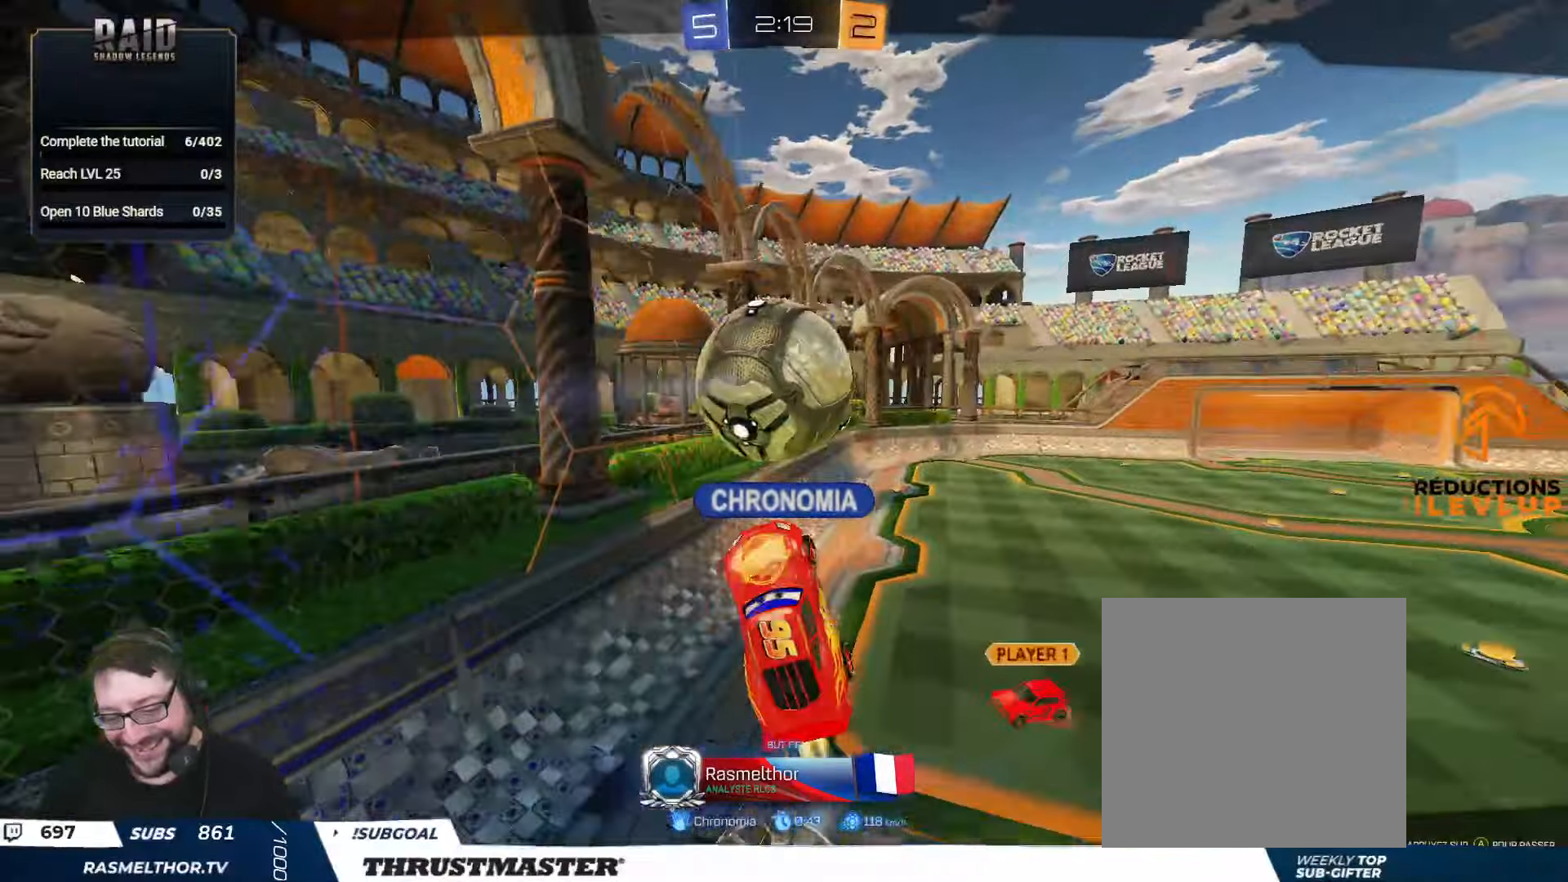
{"buttons": [], "left_stick": "center", "right_stick": "center", "events": [[350, "A", "down"], [433, "A", "up"]]}
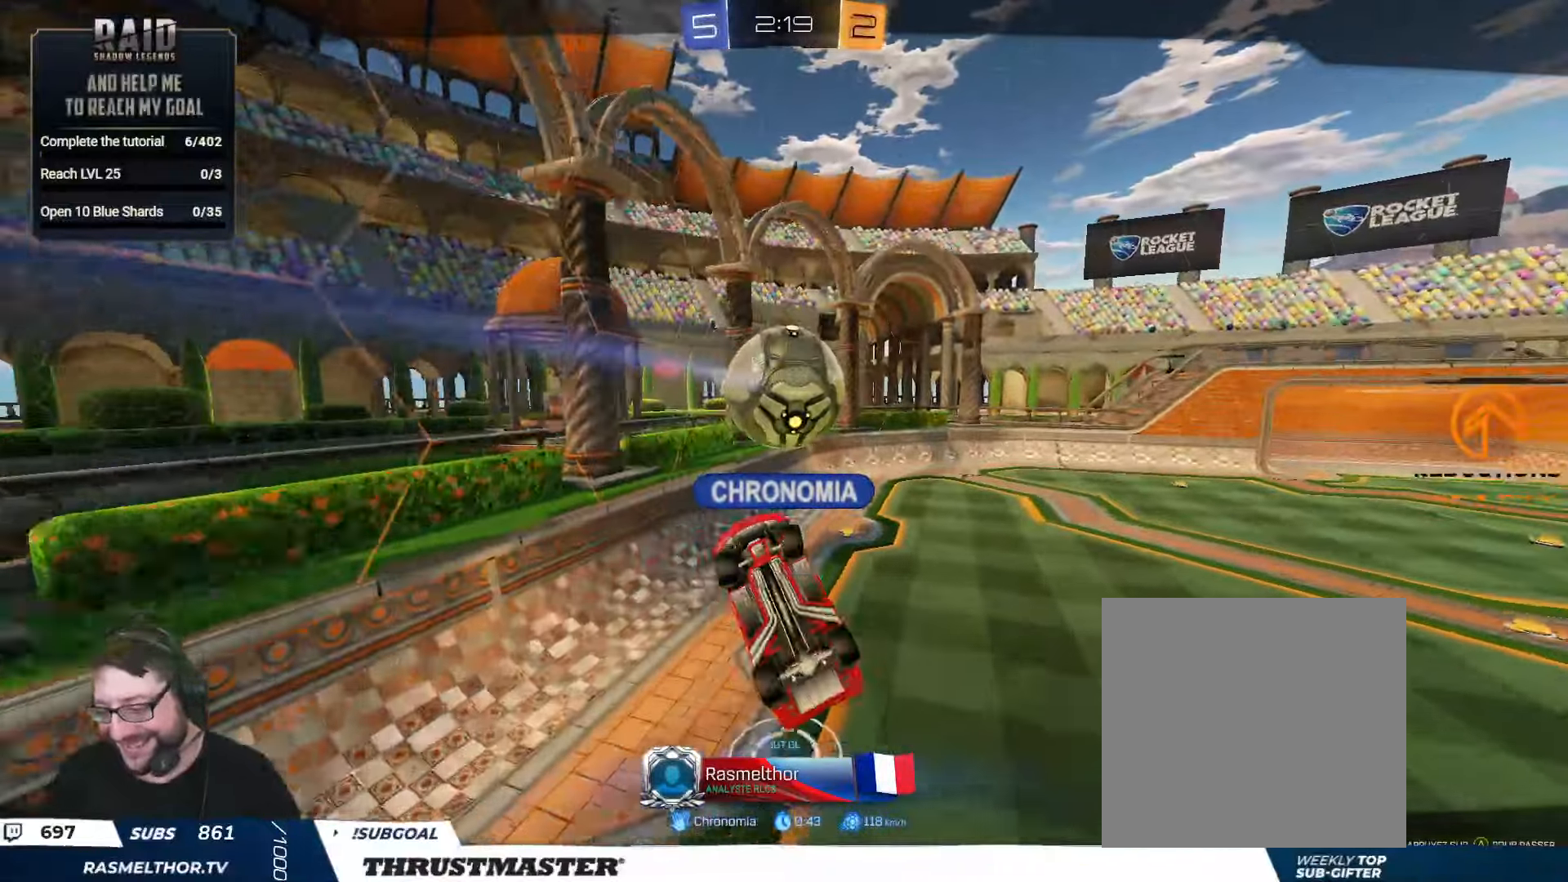
{"buttons": [], "left_stick": "center", "right_stick": "center", "events": []}
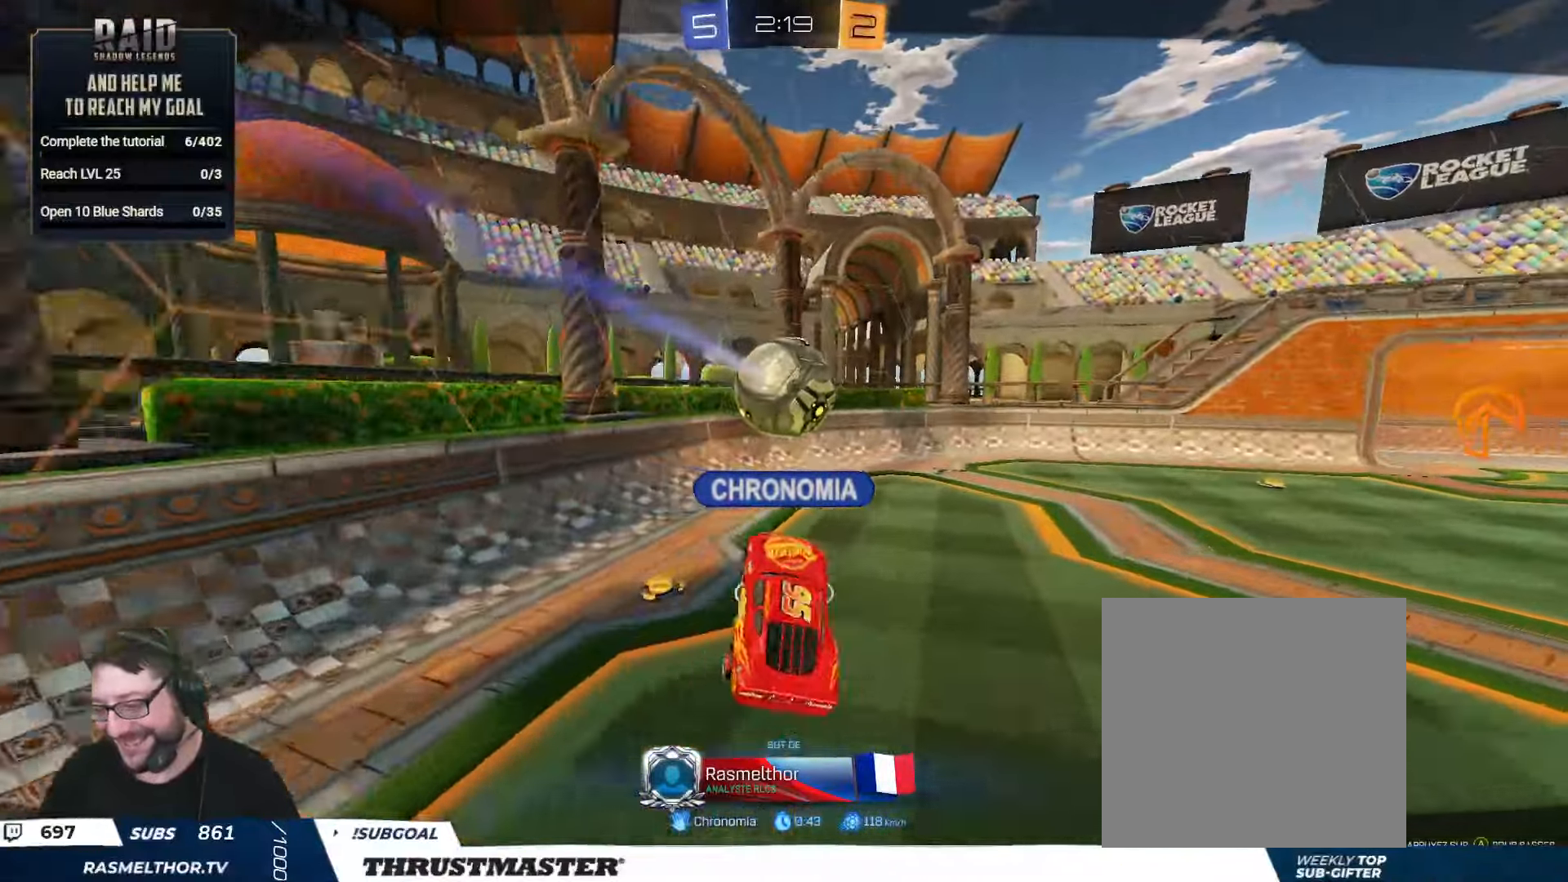
{"buttons": [], "left_stick": "center", "right_stick": "center", "events": [[167, "R2", "down"], [483, "R2", "up"]]}
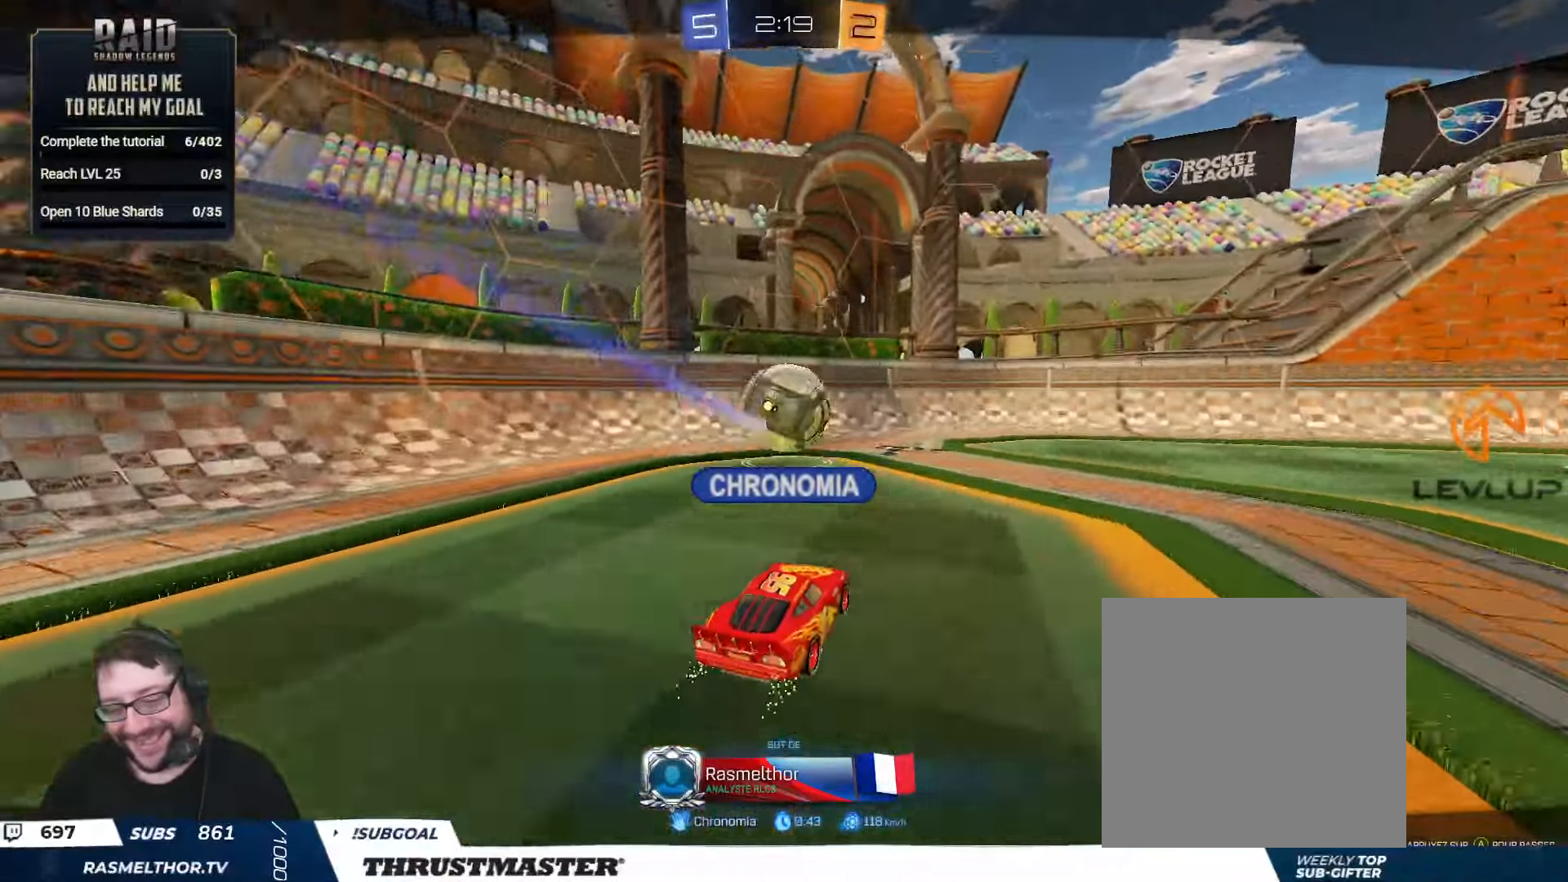
{"buttons": [], "left_stick": "center", "right_stick": "center", "events": []}
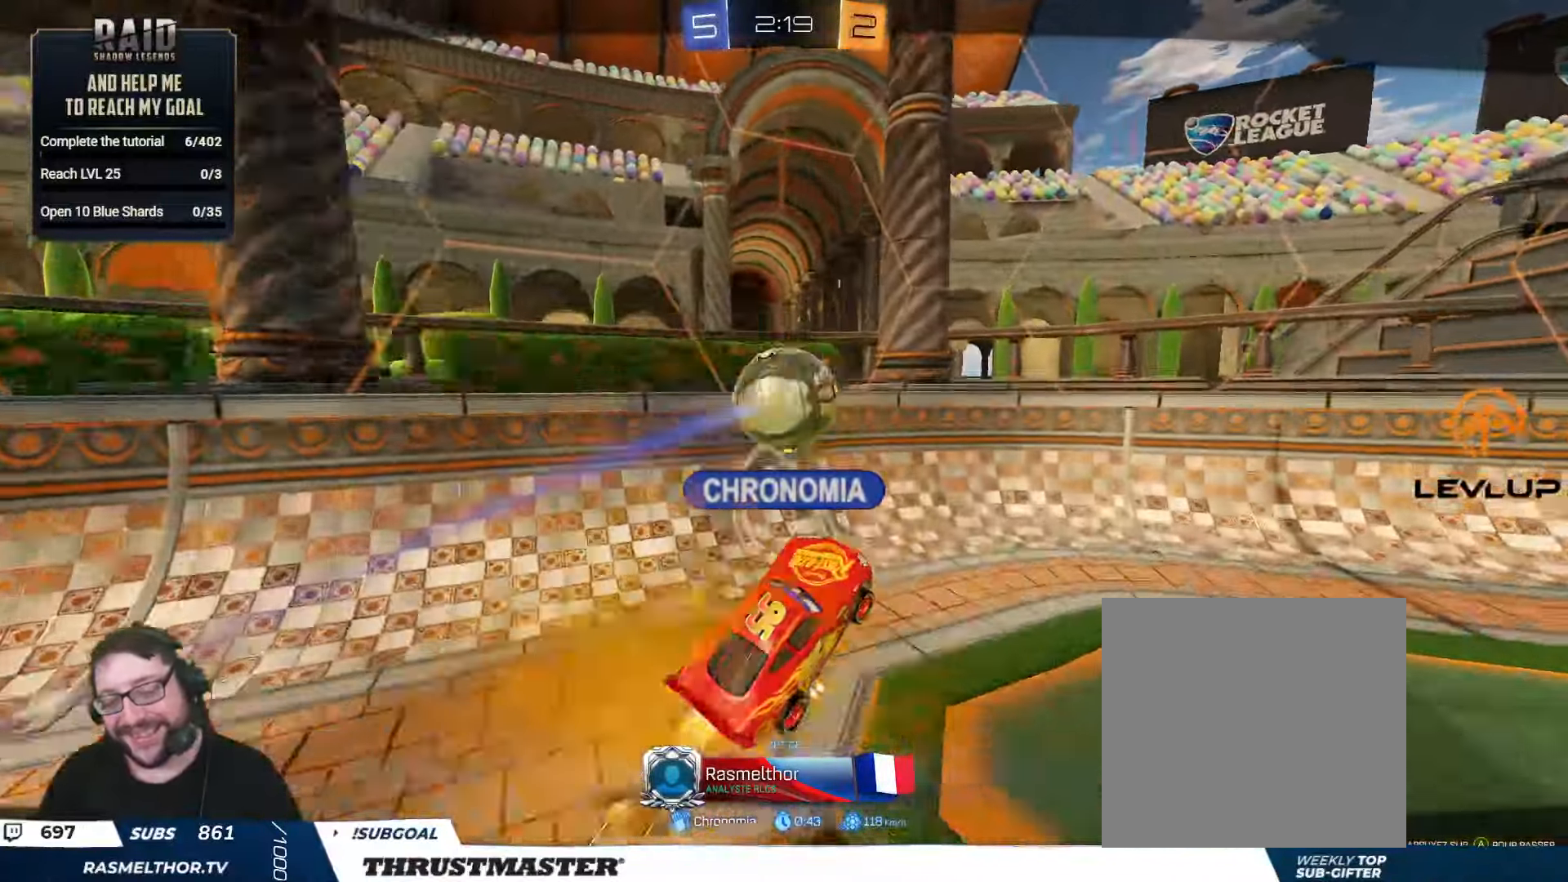
{"buttons": [], "left_stick": "center", "right_stick": "center", "events": []}
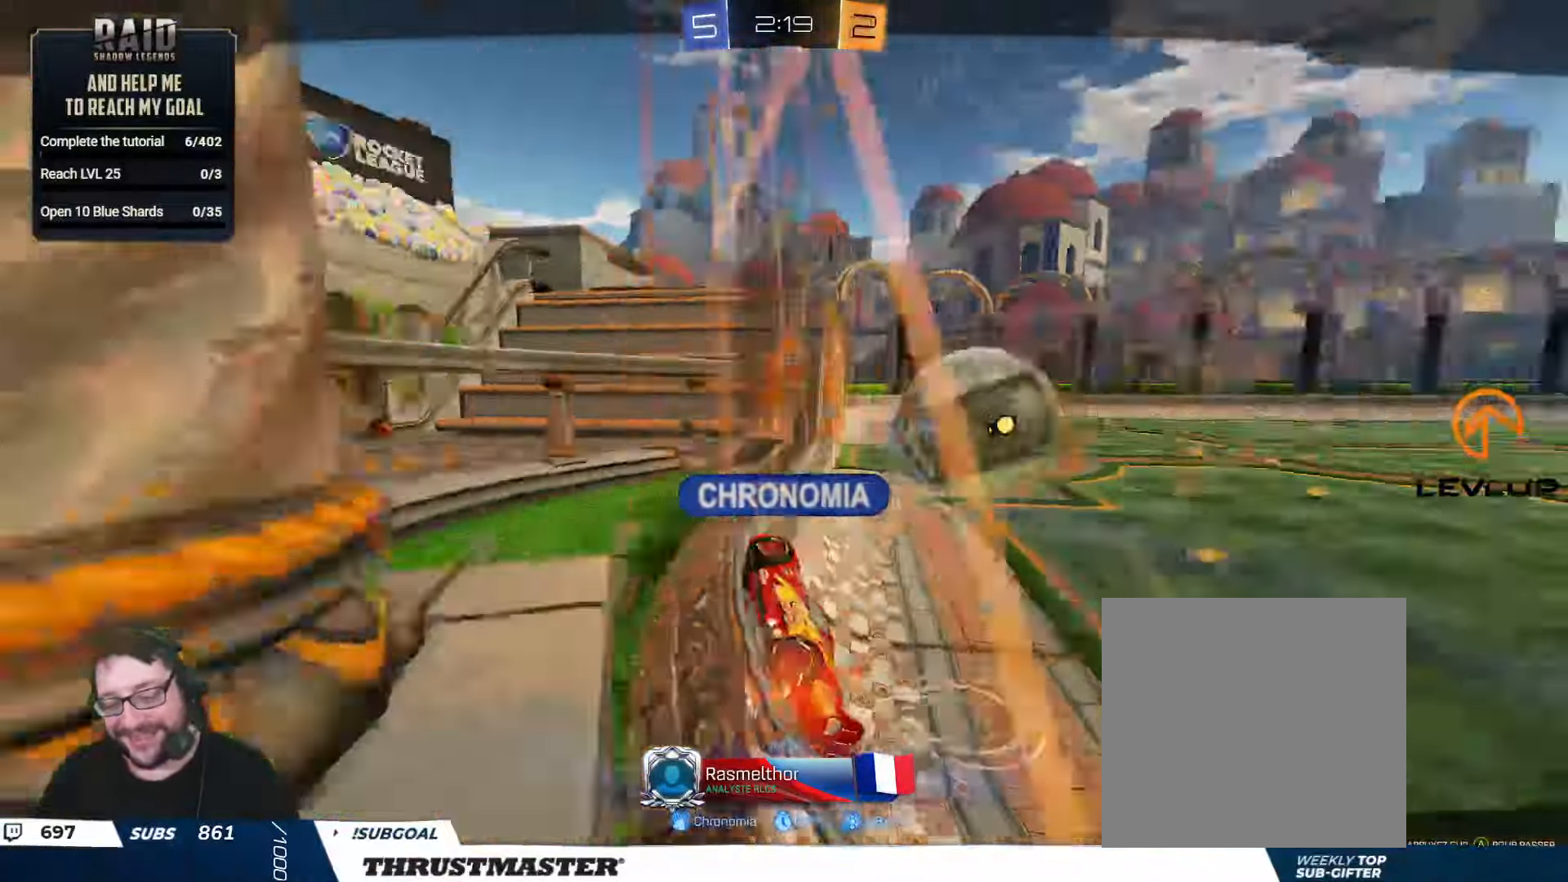
{"buttons": [], "left_stick": "center", "right_stick": "center", "events": []}
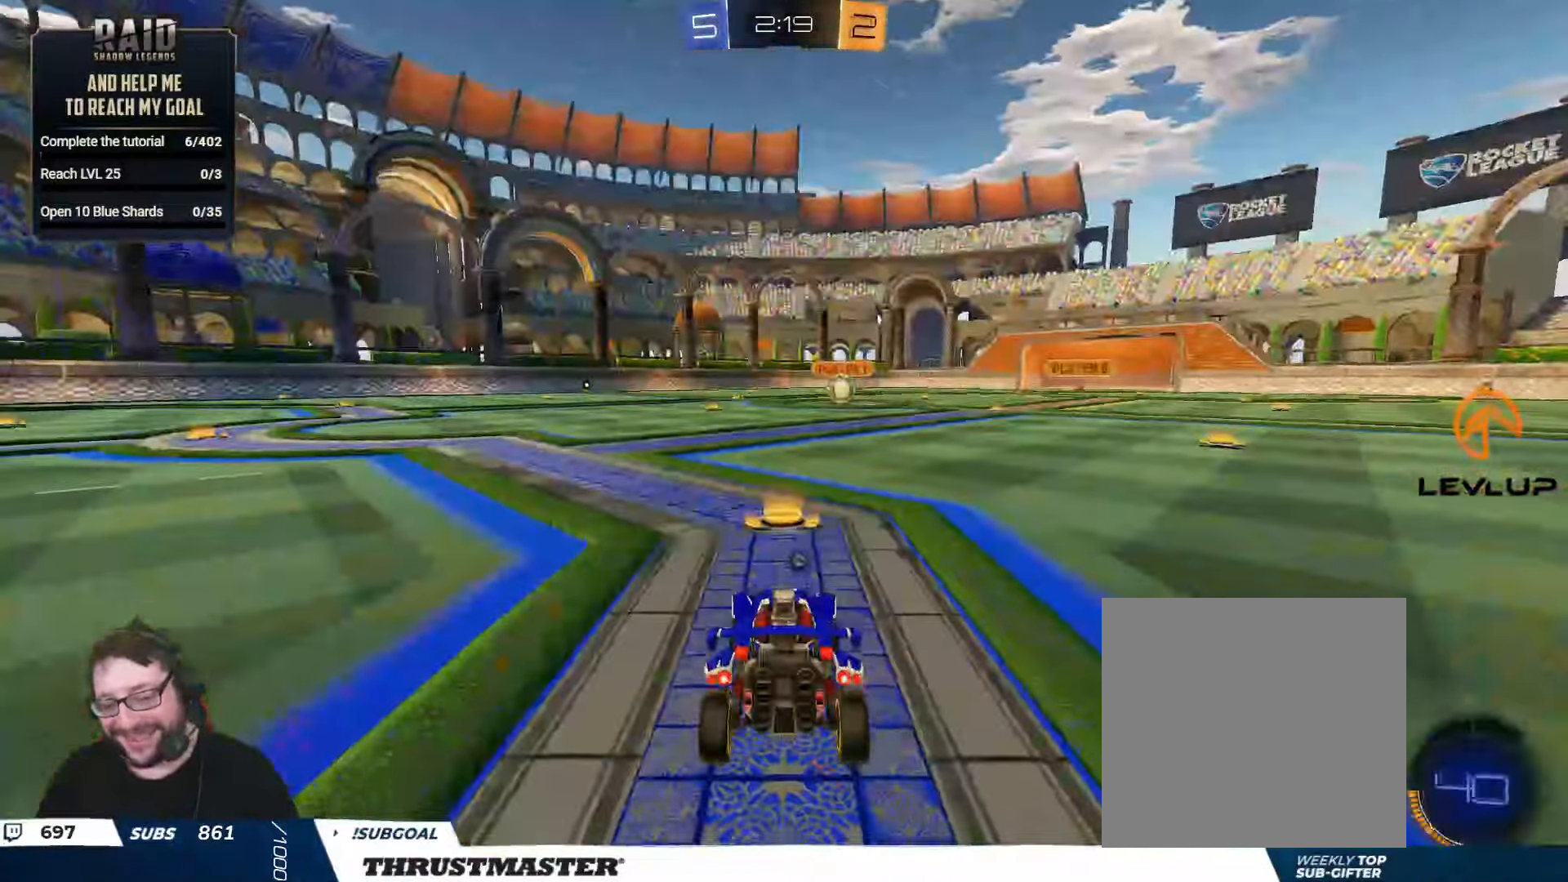
{"buttons": ["R2"], "left_stick": "center", "right_stick": "center", "events": [[283, "R2", "down"]]}
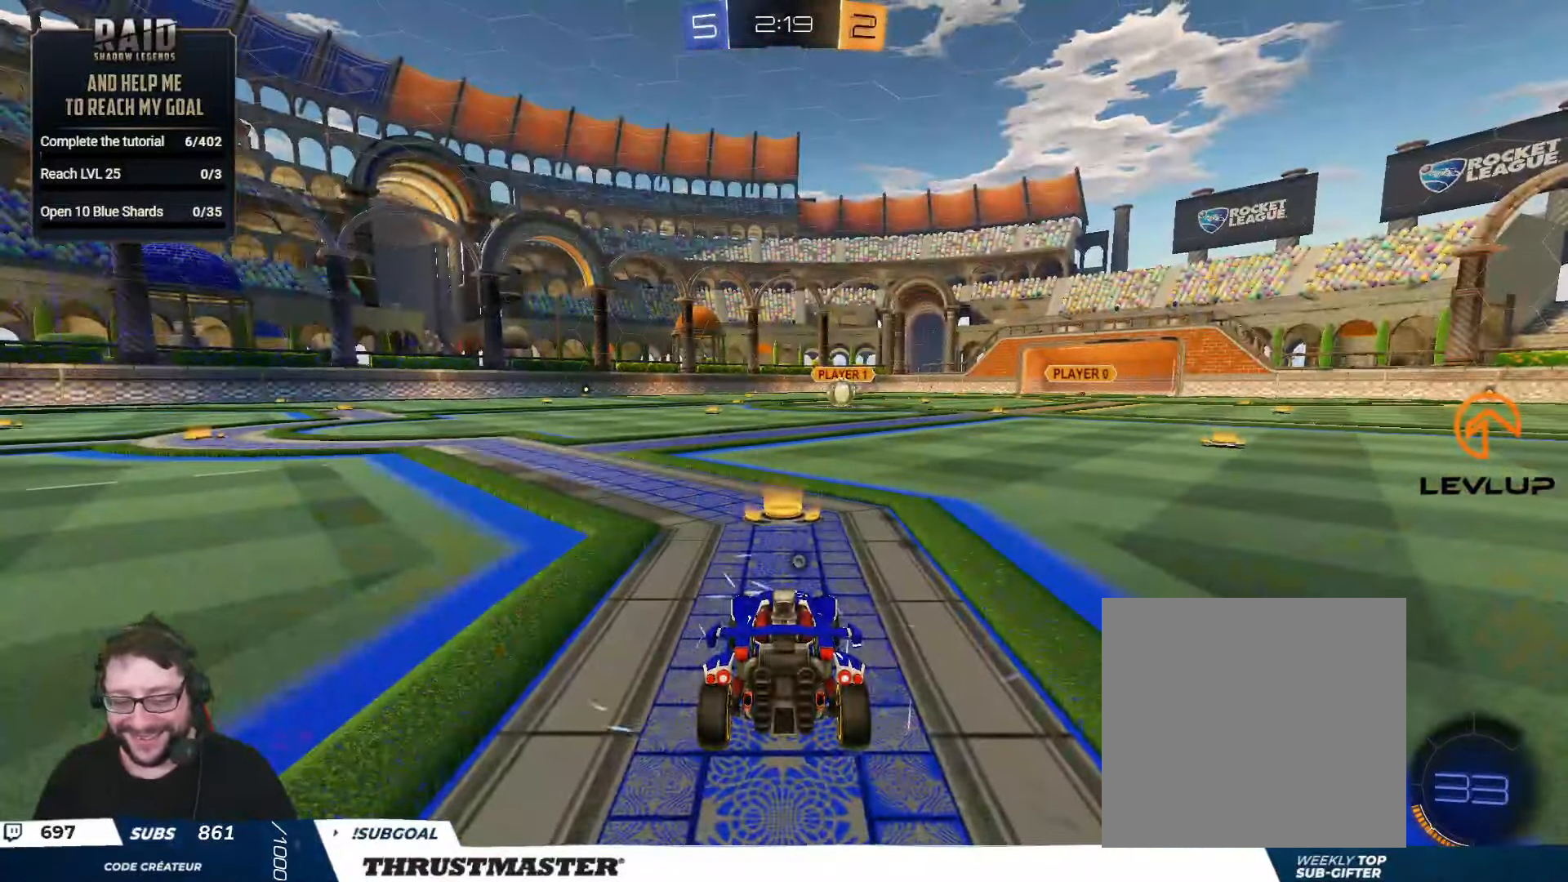
{"buttons": [], "left_stick": "center", "right_stick": "center", "events": [[133, "Y", "down"], [250, "Y", "up"], [367, "R2", "up"]]}
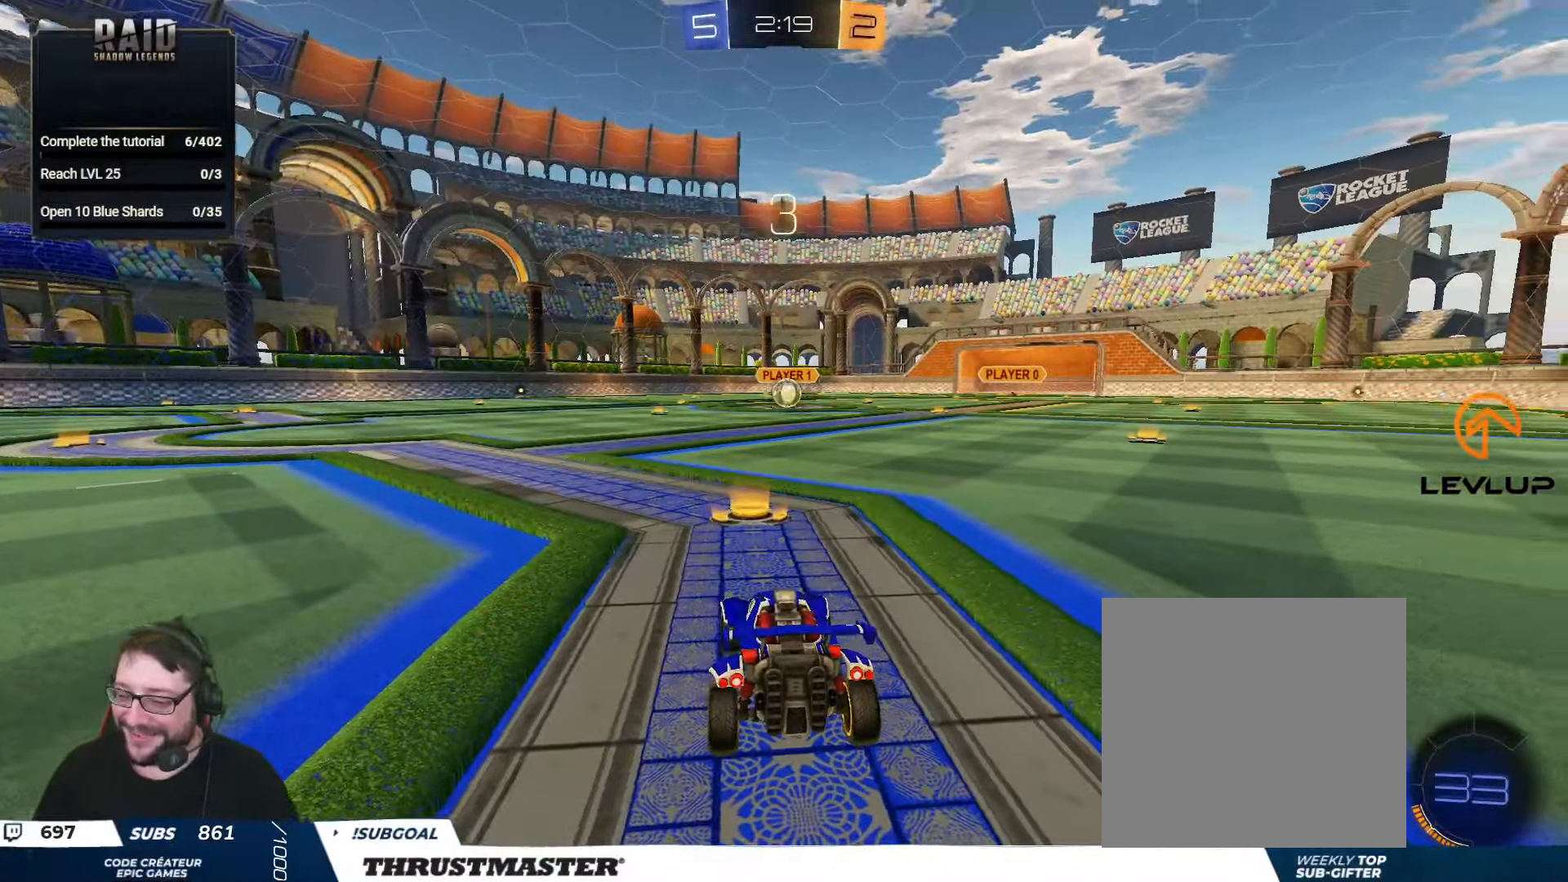
{"buttons": ["R2"], "left_stick": "center", "right_stick": "center", "events": [[17, "R2", "down"], [117, "right_stick", "right"], [267, "right_stick", "center"]]}
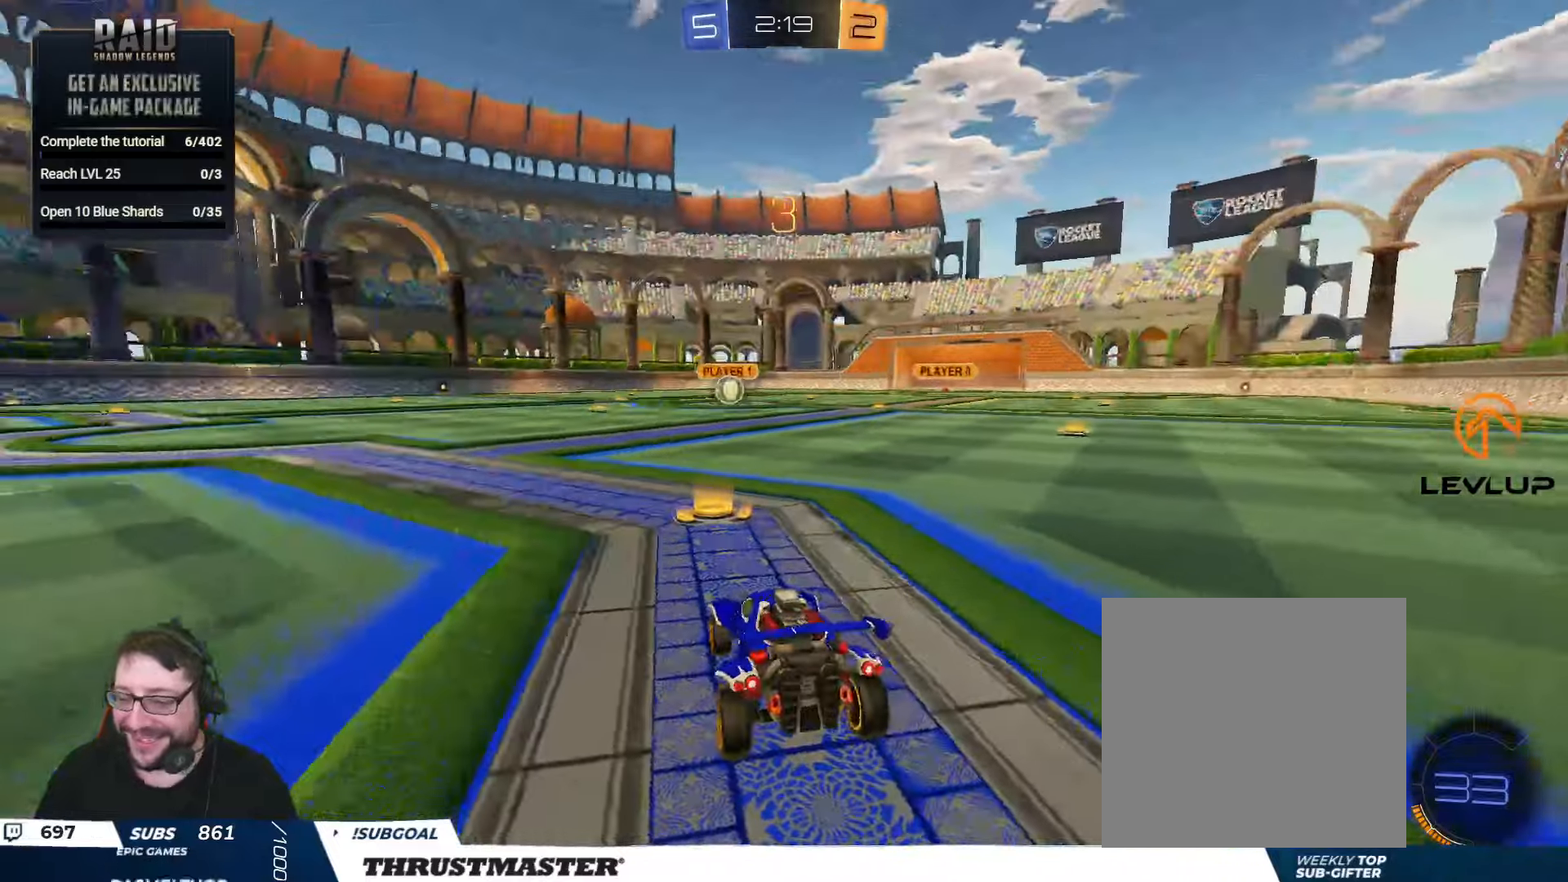
{"buttons": ["R2"], "left_stick": "center", "right_stick": "center", "events": []}
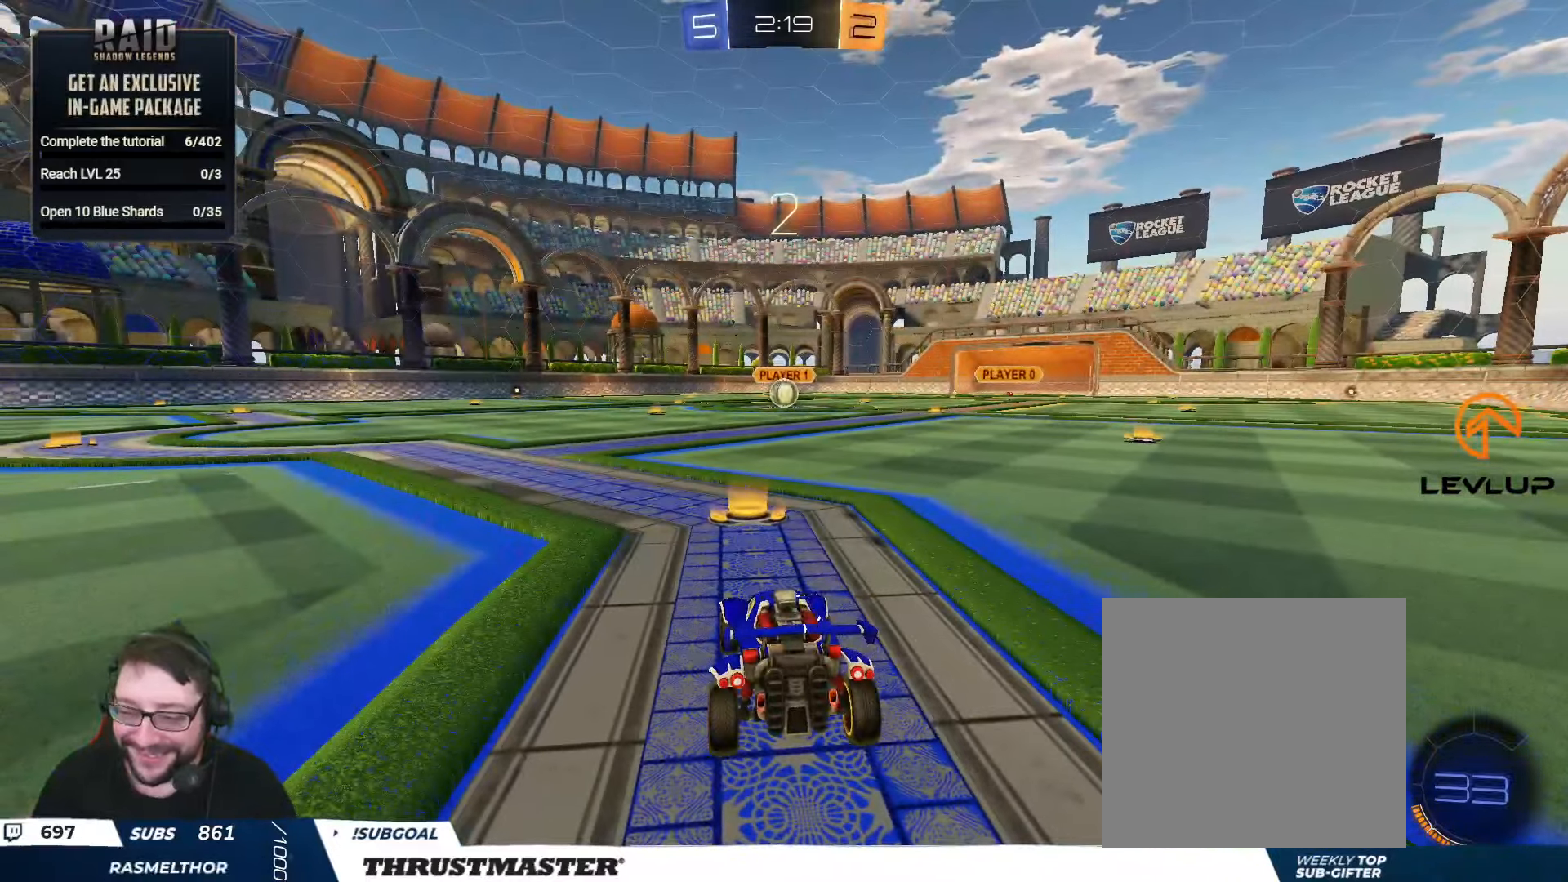
{"buttons": ["B", "R2"], "left_stick": "center", "right_stick": "center", "events": [[67, "B", "down"]]}
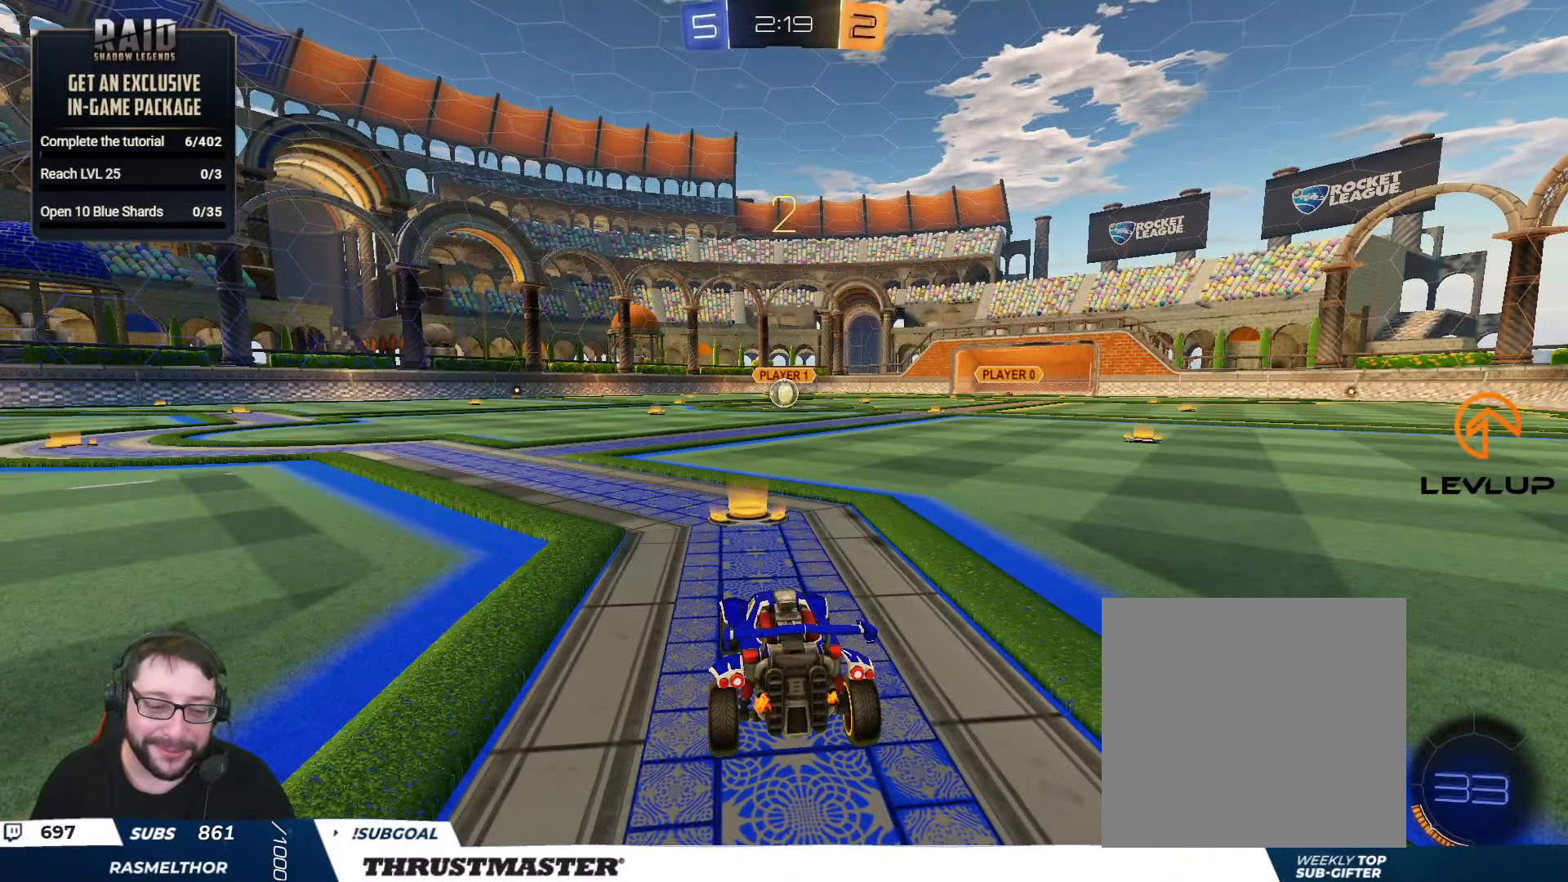
{"buttons": ["B", "R2"], "left_stick": "center", "right_stick": "center", "events": []}
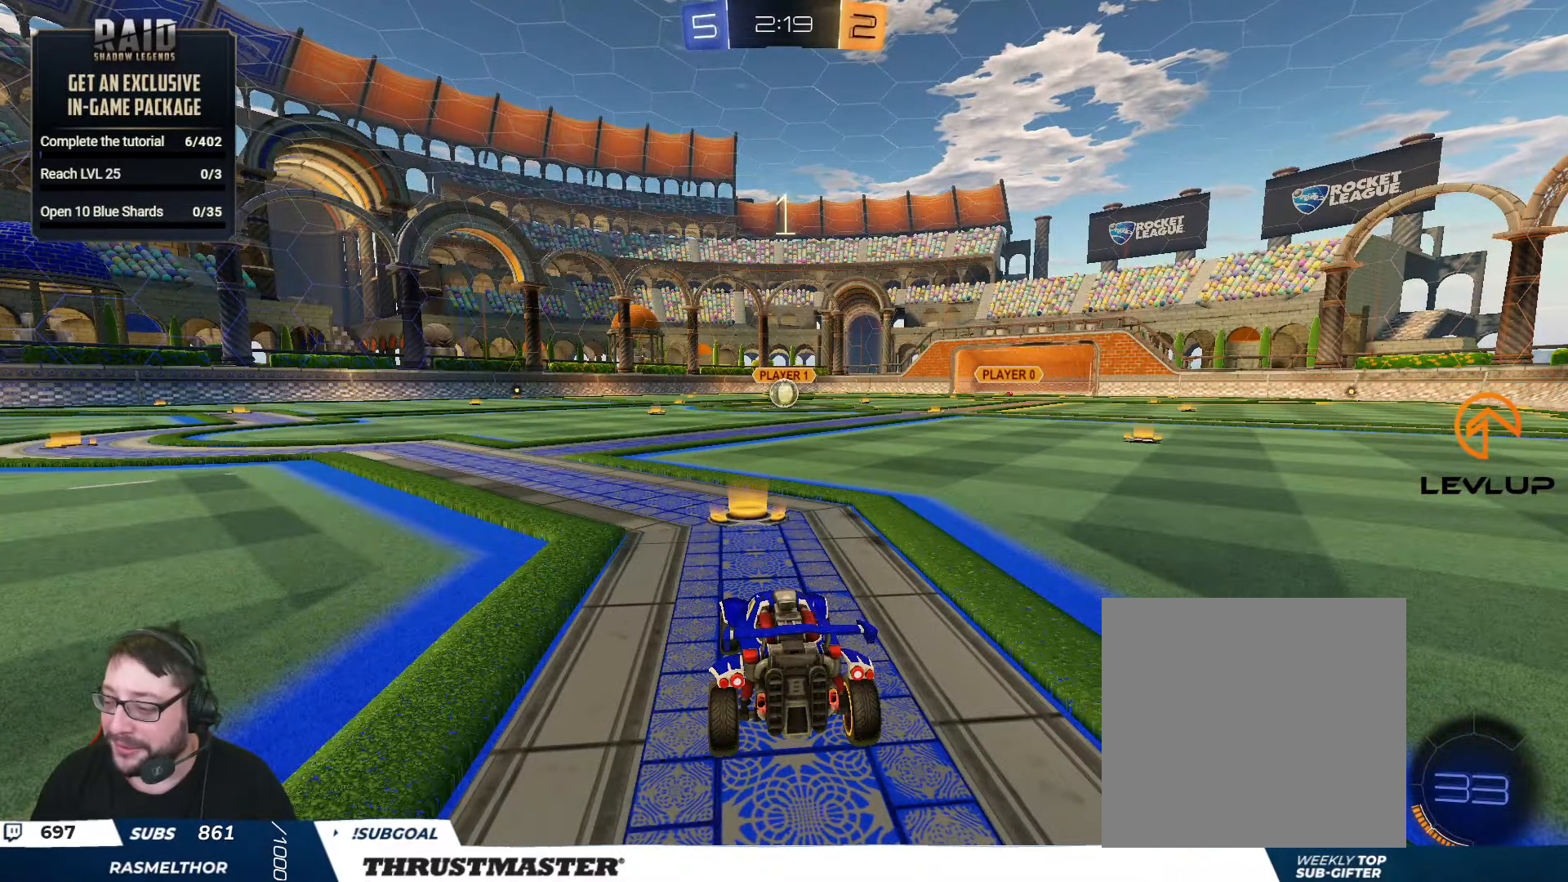
{"buttons": ["B", "R2"], "left_stick": "center", "right_stick": "center", "events": []}
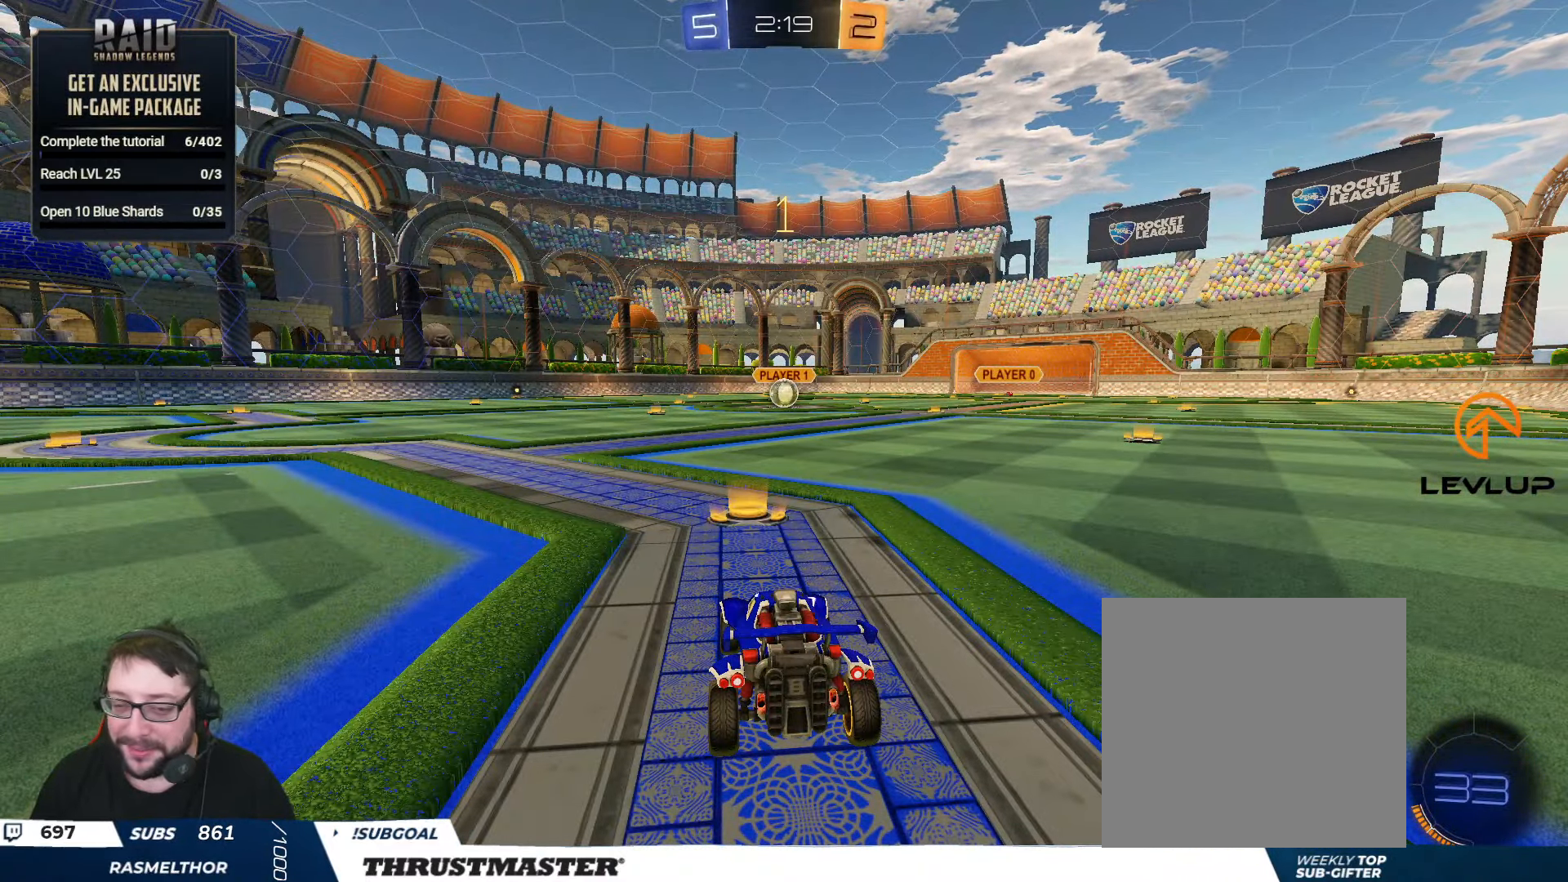
{"buttons": ["B", "R2"], "left_stick": "center", "right_stick": "center", "events": []}
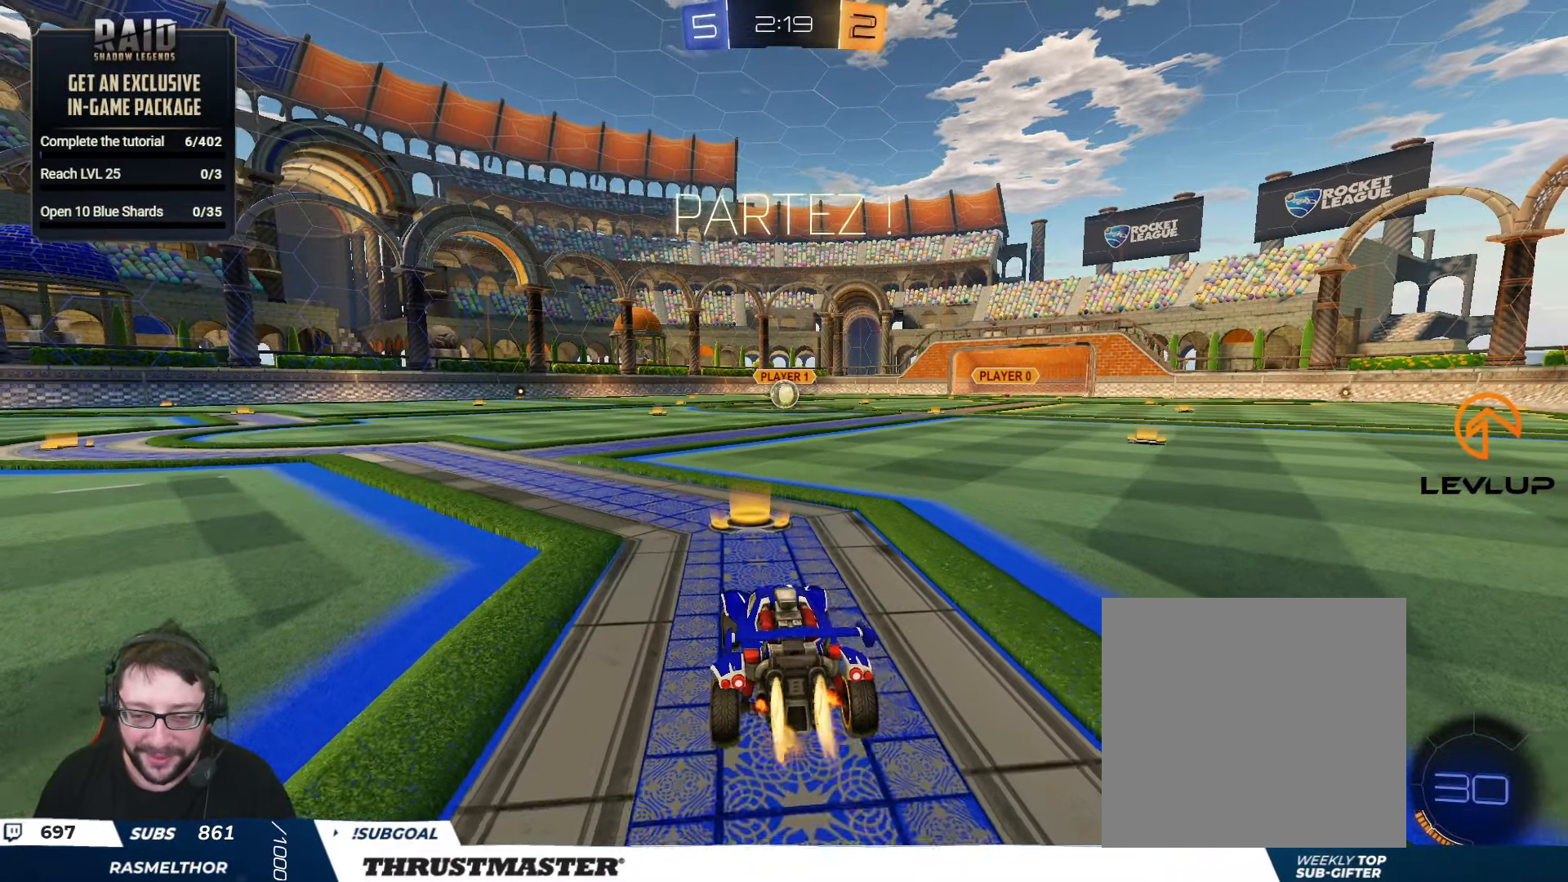
{"buttons": ["B", "Y", "L2", "R2"], "left_stick": "down", "right_stick": "center", "events": [[117, "left_stick", "right"], [167, "A", "down"], [250, "A", "up"], [267, "L2", "down"], [267, "left_stick", "up"], [300, "A", "down"], [400, "A", "up"], [400, "Y", "down"], [400, "left_stick", "down"]]}
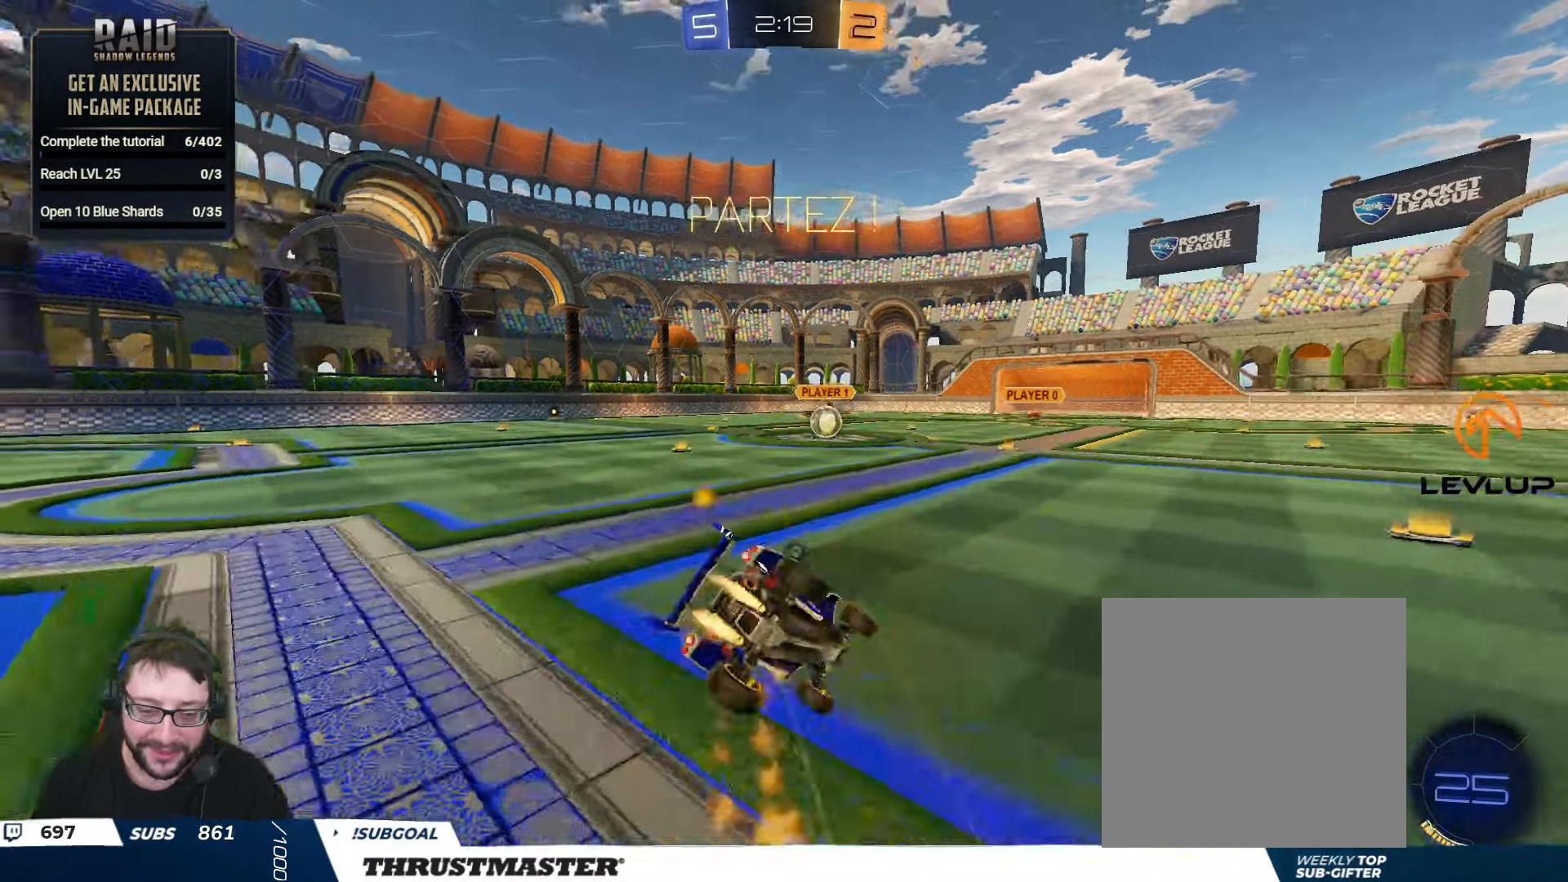
{"buttons": ["B", "Y", "L2", "R2"], "left_stick": "down-left", "right_stick": "center", "events": [[17, "left_stick", "down-left"], [67, "Y", "up"], [200, "Y", "down"], [334, "Y", "up"], [500, "Y", "down"]]}
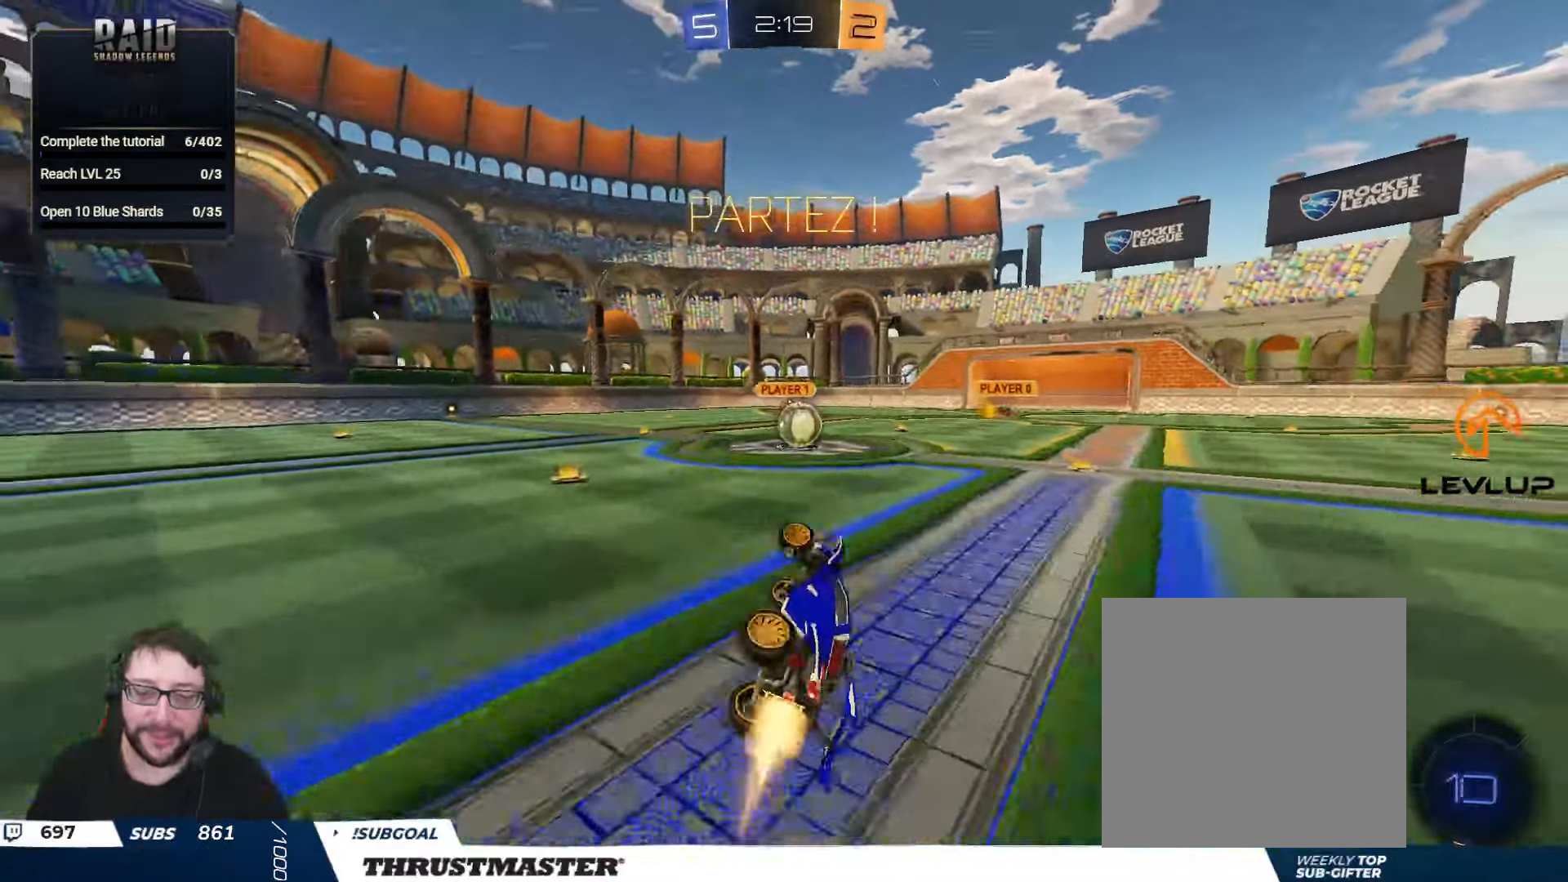
{"buttons": ["R2"], "left_stick": "center", "right_stick": "center", "events": [[167, "L2", "up"], [184, "B", "up"], [184, "Y", "up"], [184, "left_stick", "center"]]}
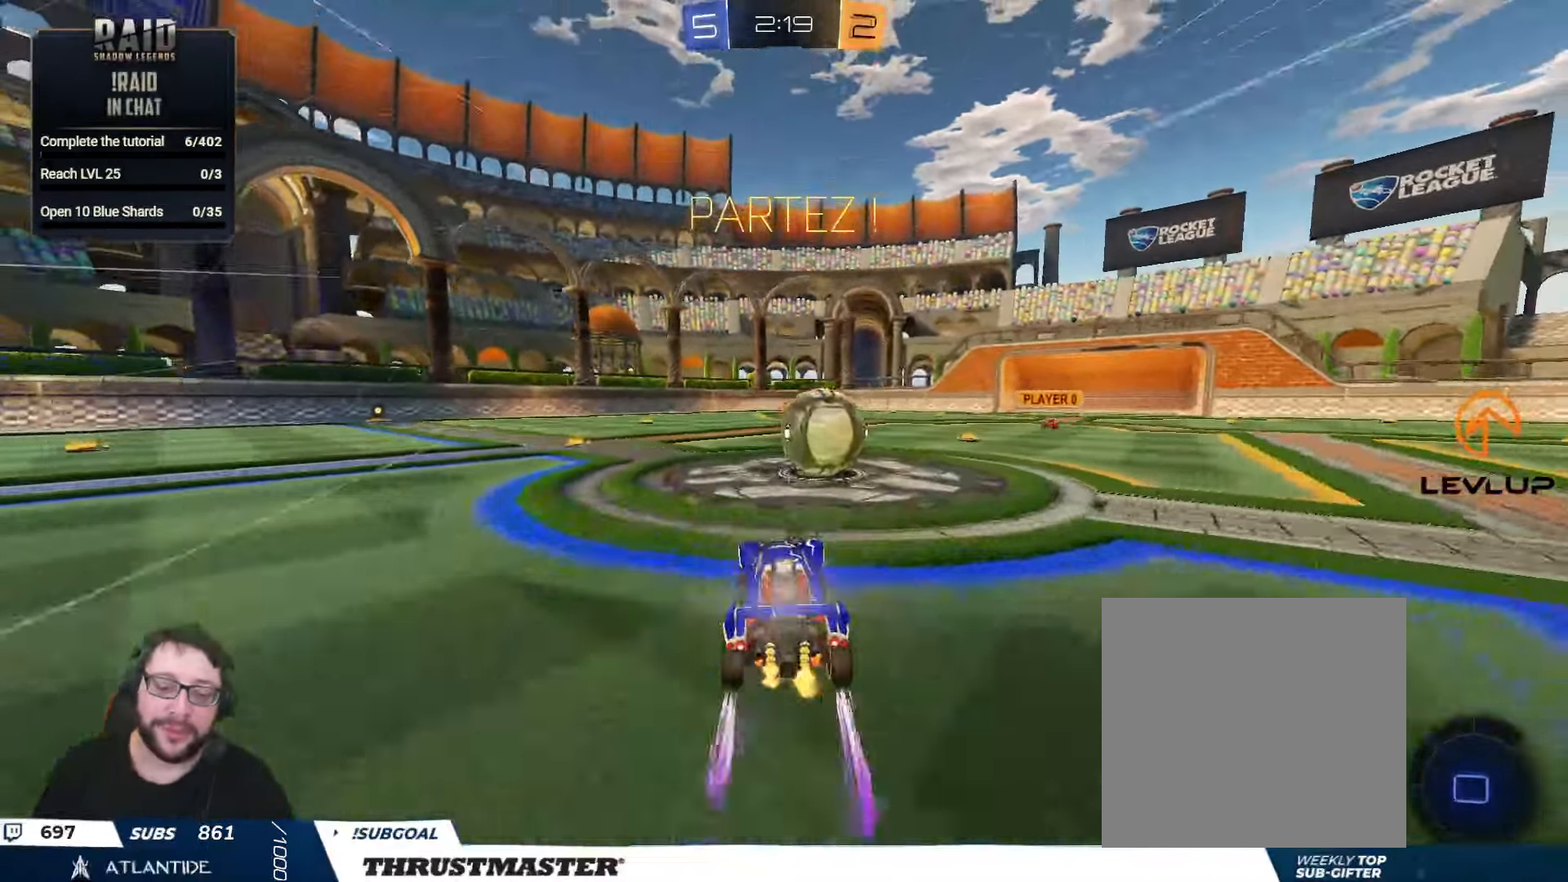
{"buttons": ["L2", "R2"], "left_stick": "down-right", "right_stick": "center", "events": [[17, "left_stick", "right"], [100, "A", "down"], [100, "B", "down"], [184, "L2", "down"], [200, "A", "up"], [217, "B", "up"], [250, "B", "down"], [267, "A", "down"], [350, "A", "up"], [350, "B", "up"], [400, "B", "down"], [434, "A", "down"], [500, "A", "up"], [500, "B", "up"], [500, "left_stick", "down-right"]]}
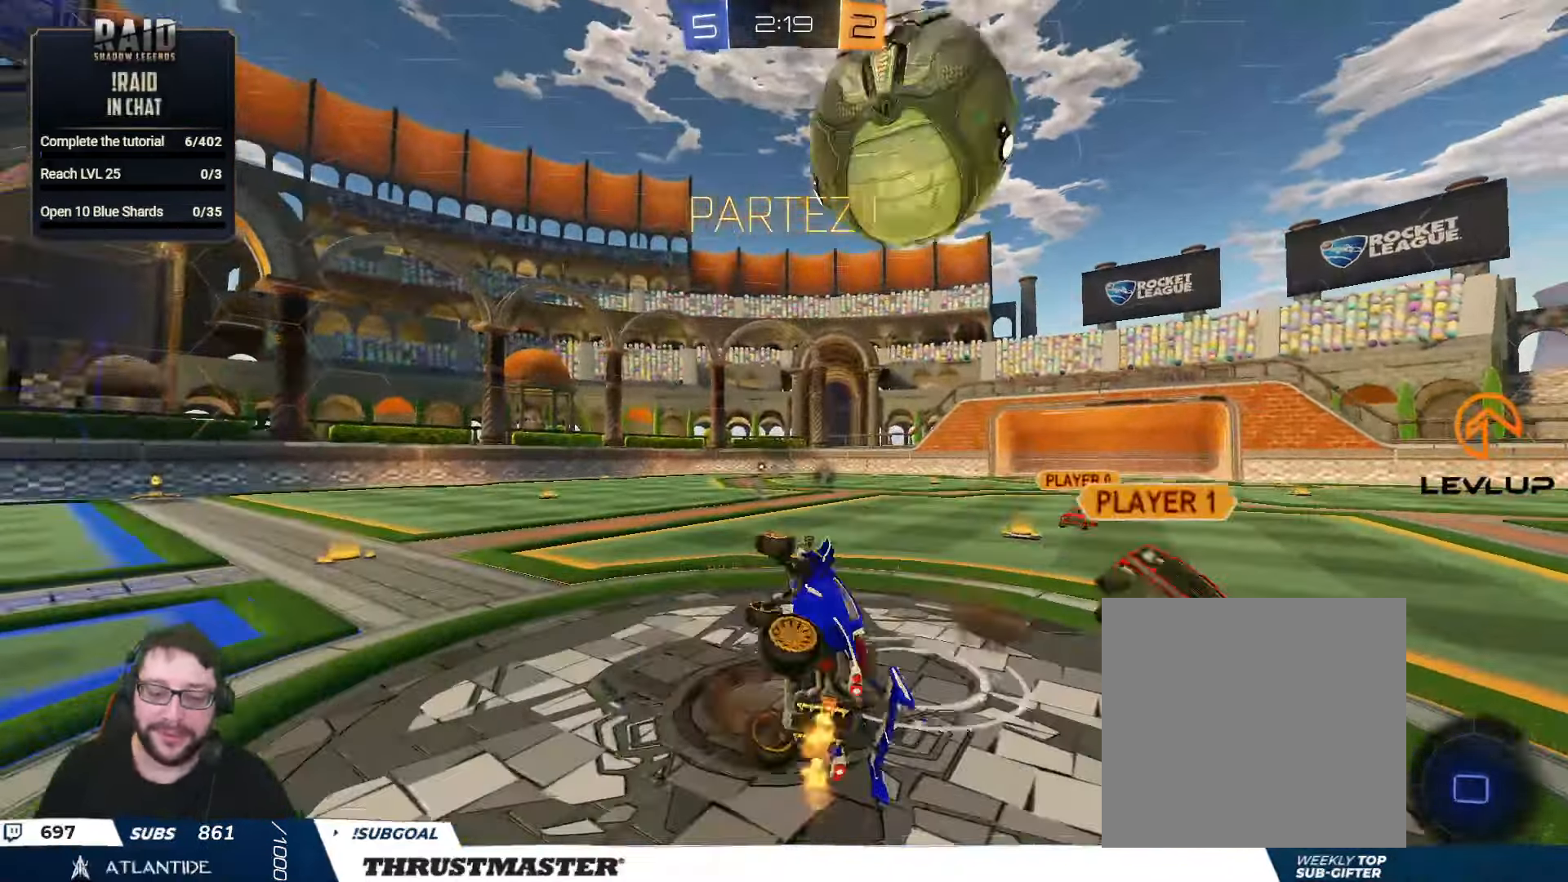
{"buttons": ["Y", "L2", "R2"], "left_stick": "up-right", "right_stick": "center", "events": [[50, "B", "down"], [67, "Y", "down"], [100, "B", "up"], [167, "Y", "up"], [316, "left_stick", "right"], [416, "left_stick", "up-right"], [500, "Y", "down"]]}
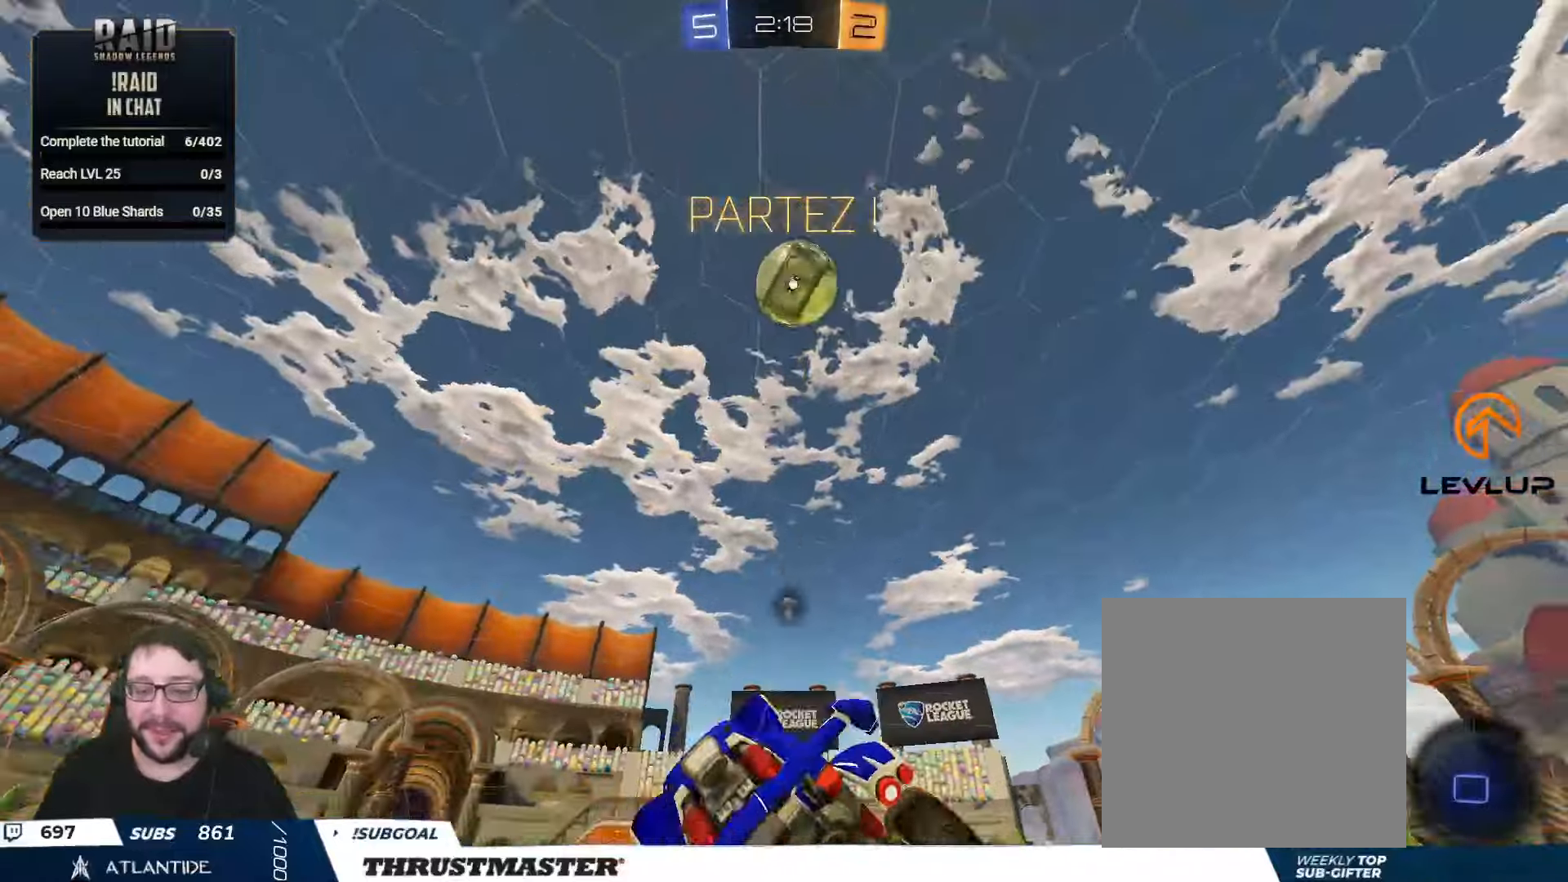
{"buttons": ["Y", "R2"], "left_stick": "center", "right_stick": "center", "events": [[16, "L2", "up"], [66, "Y", "up"], [83, "left_stick", "center"], [216, "left_stick", "right"], [333, "left_stick", "center"], [483, "Y", "down"]]}
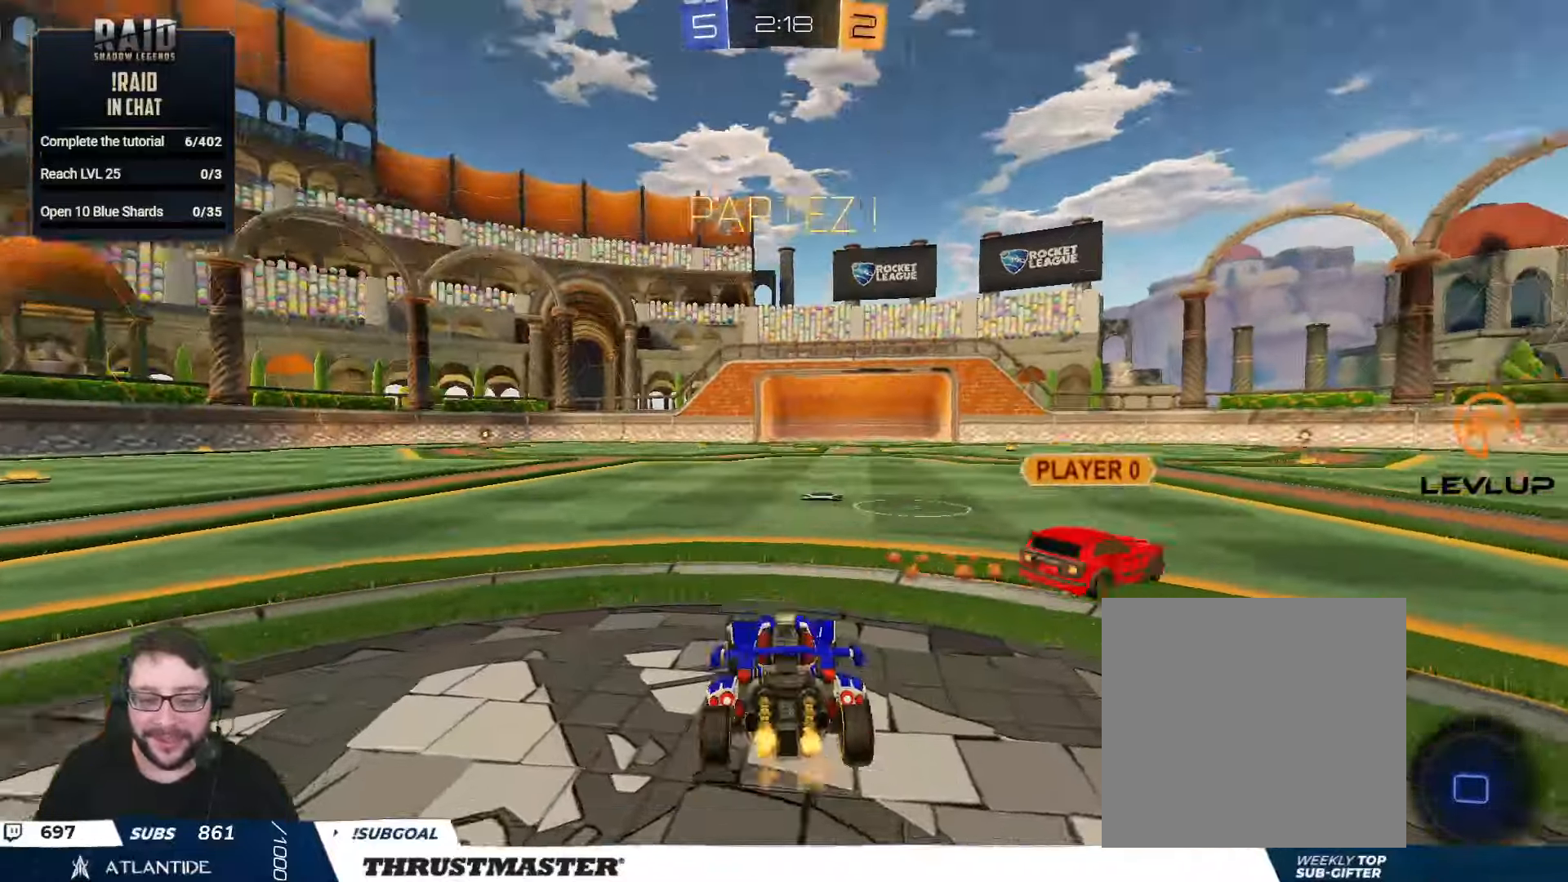
{"buttons": ["R2"], "left_stick": "right", "right_stick": "center", "events": [[50, "Y", "up"], [433, "left_stick", "right"]]}
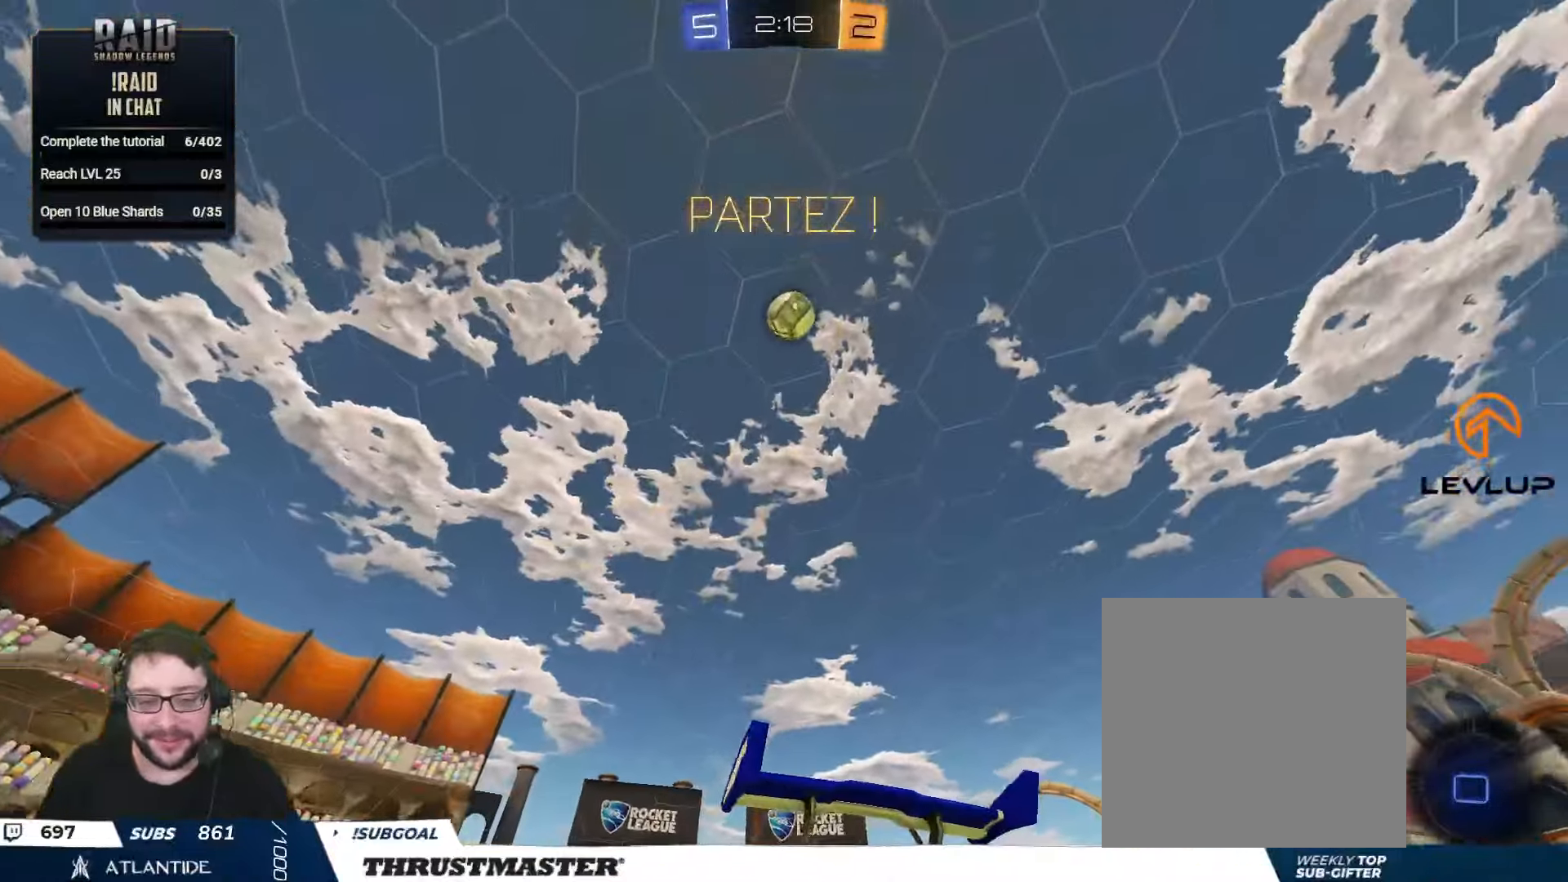
{"buttons": ["R2"], "left_stick": "up-left", "right_stick": "center", "events": [[66, "left_stick", "center"], [433, "left_stick", "up-left"]]}